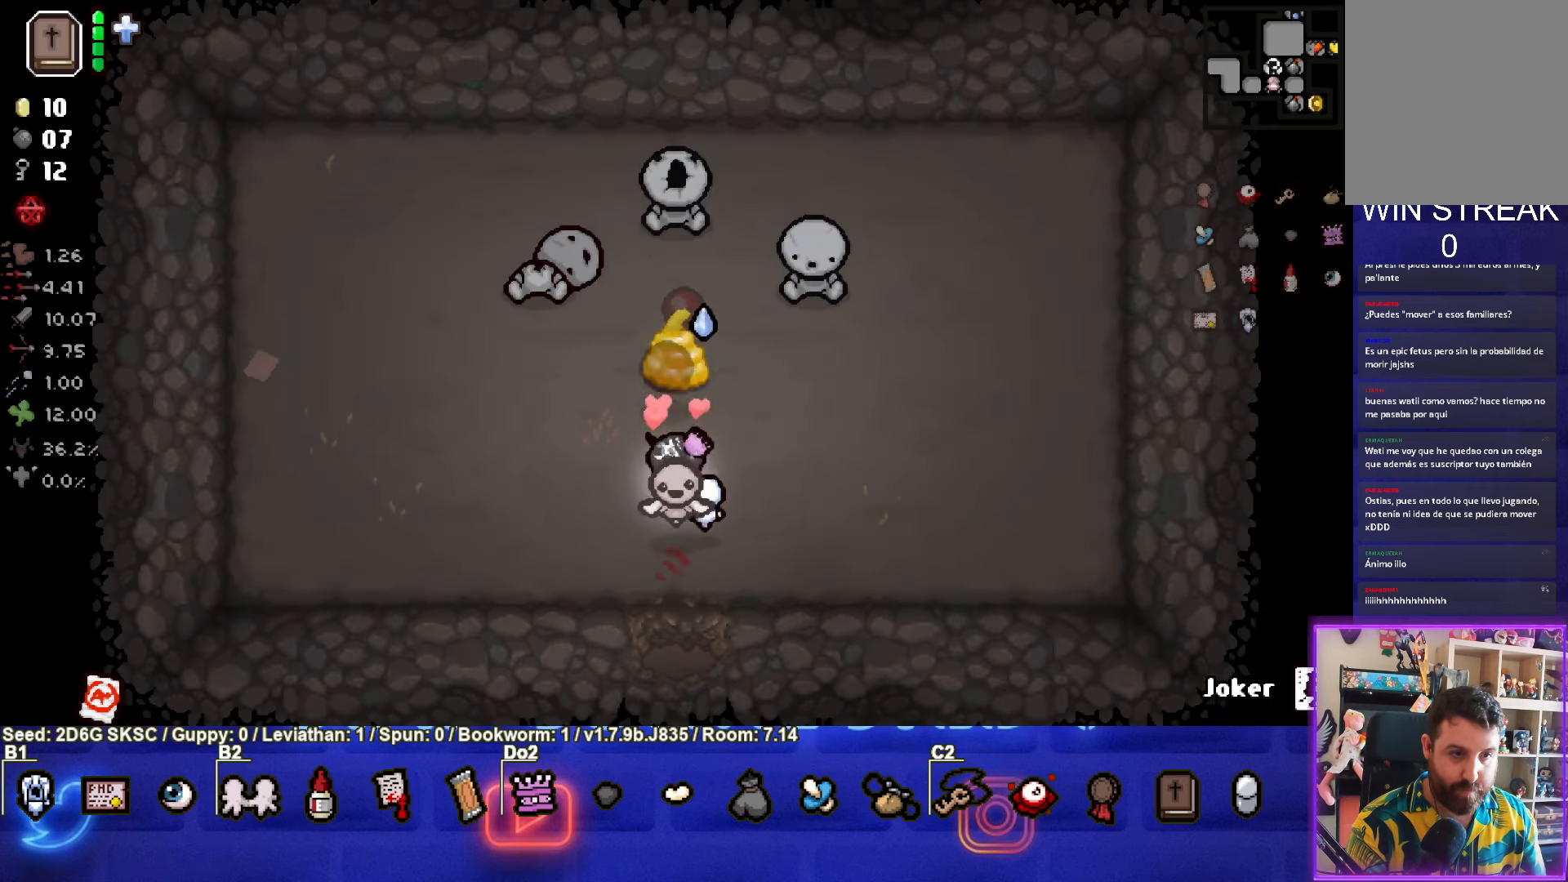
Gameplay with a controller (PlayStation layout); each line is a JSON object with the inputs held at the frame after it. "events" lists button and stick changes between this image and that frame as [ms after this image, input, new state], when the widget could be followed in between.
{"buttons": ["TRIANGLE"], "left_stick": "center", "right_stick": "center", "events": [[100, "left_stick", "up"], [184, "left_stick", "center"]]}
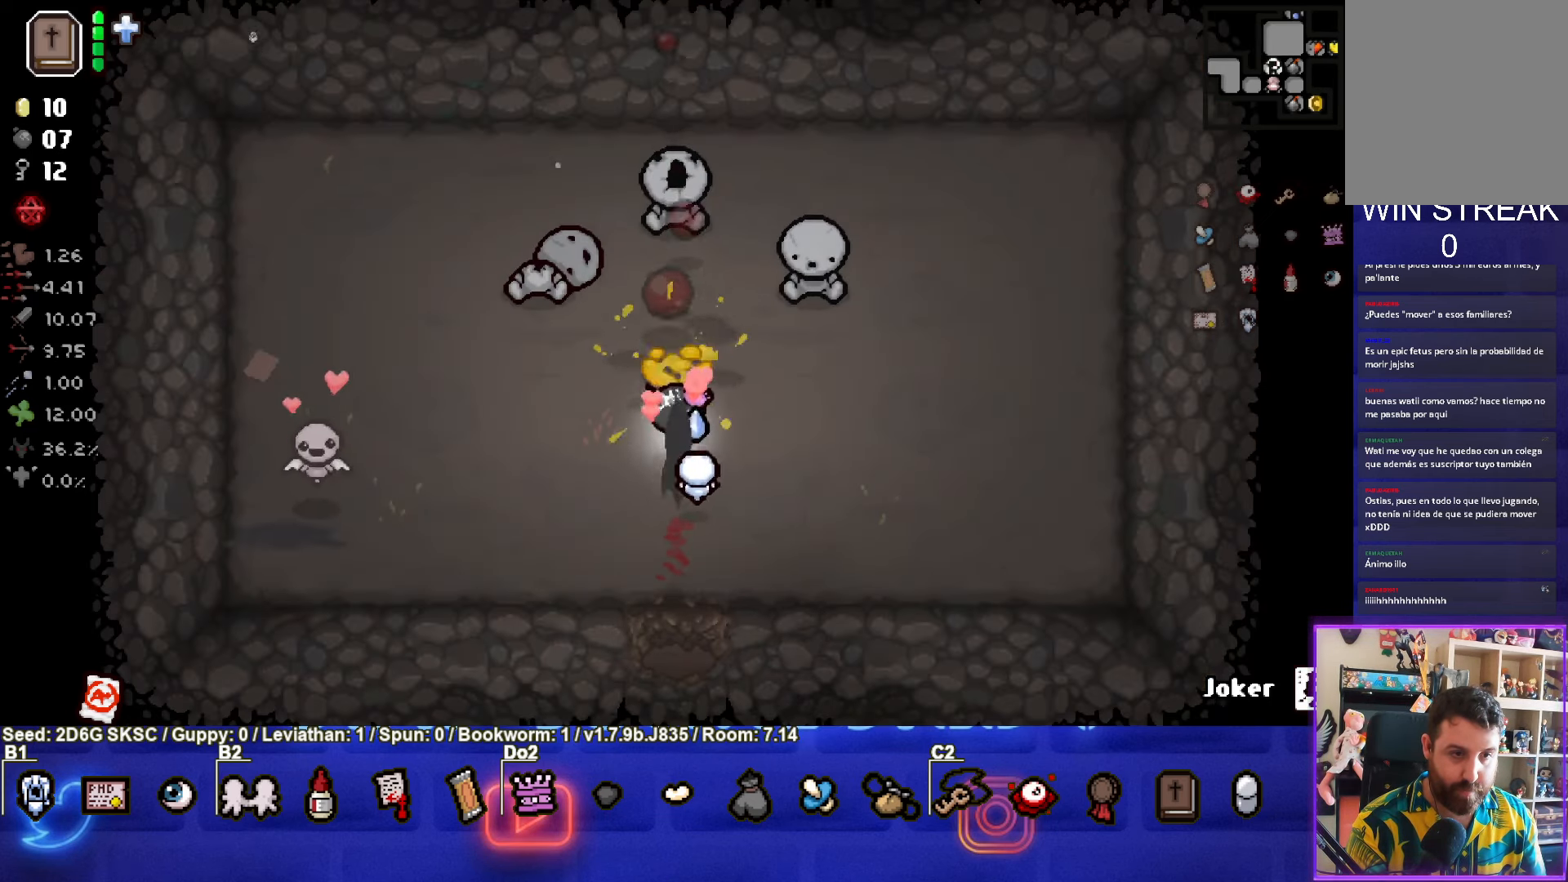
{"buttons": [], "left_stick": "up-left", "right_stick": "center", "events": [[34, "left_stick", "down-left"], [150, "TRIANGLE", "up"], [150, "left_stick", "center"], [334, "left_stick", "up-left"]]}
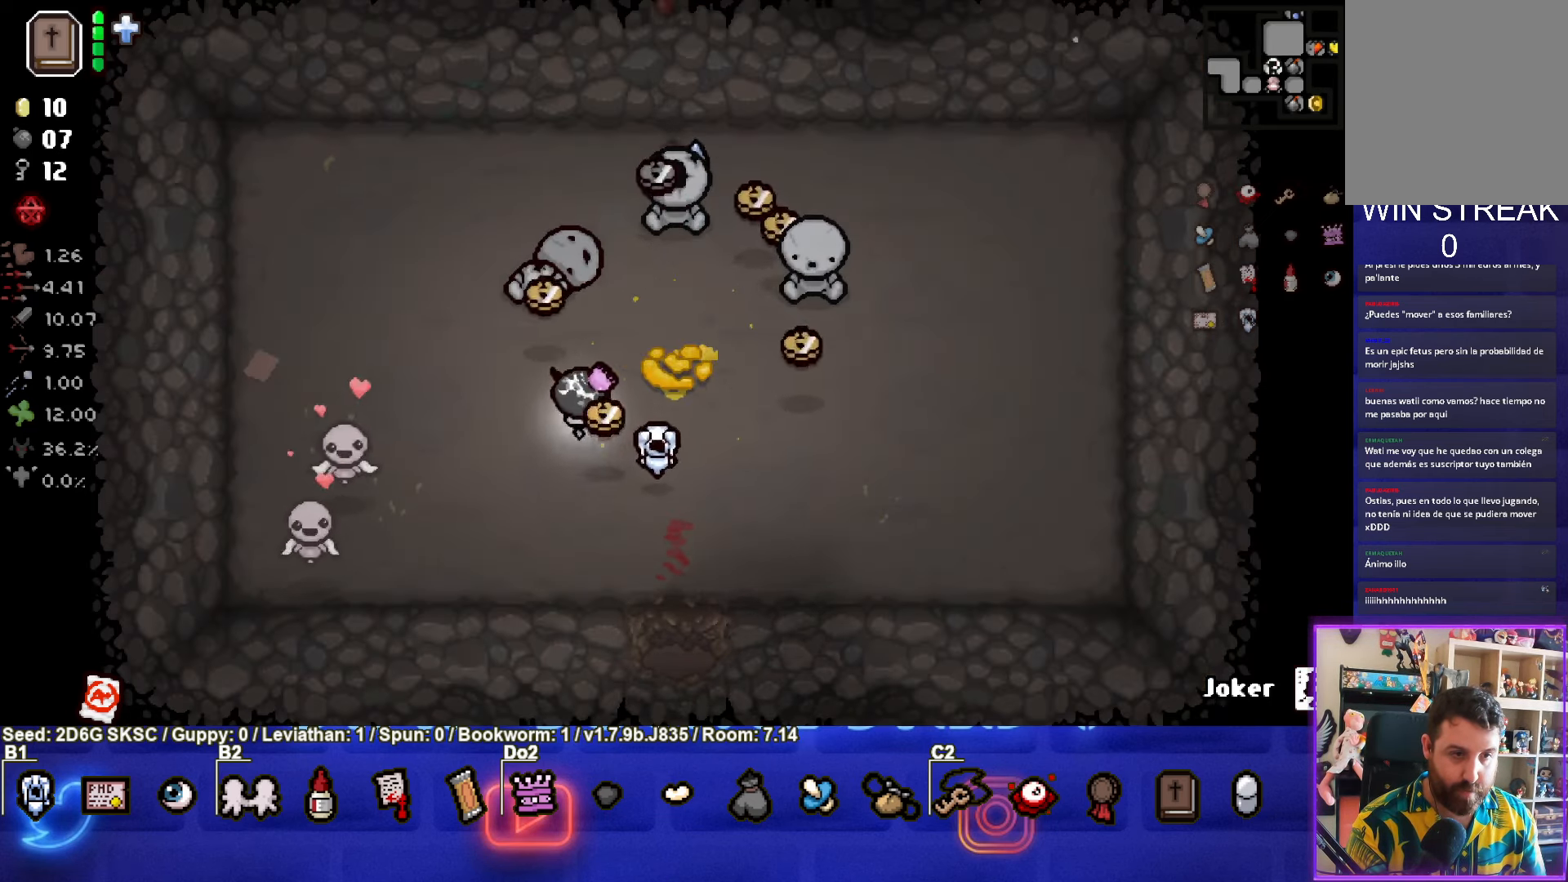
{"buttons": [], "left_stick": "up-right", "right_stick": "center", "events": [[184, "left_stick", "up"], [350, "left_stick", "up-right"]]}
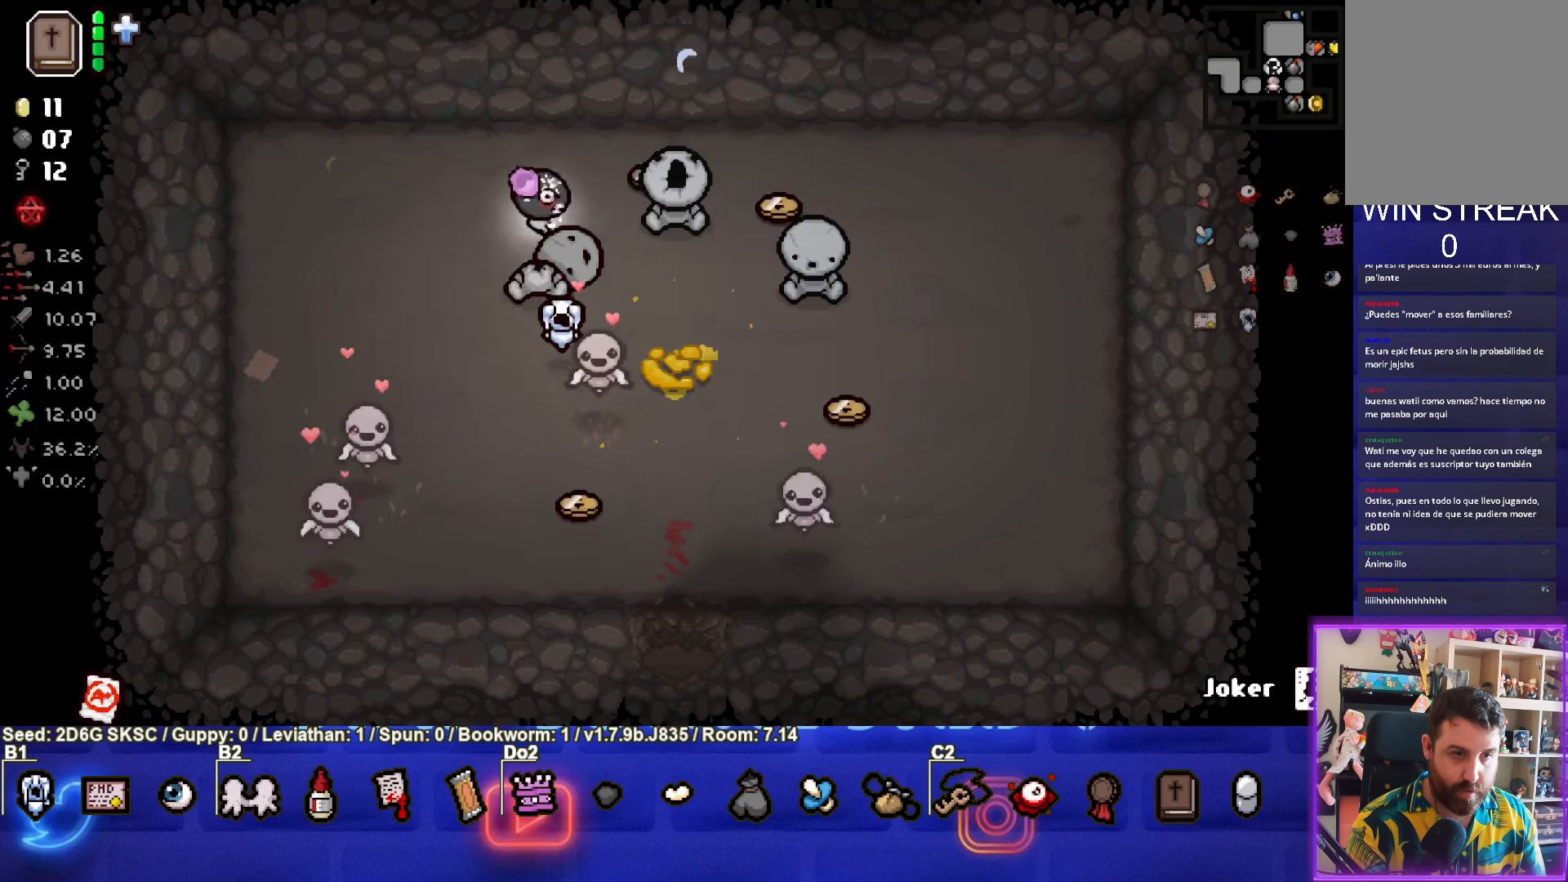
{"buttons": [], "left_stick": "down-right", "right_stick": "center", "events": [[200, "left_stick", "right"], [383, "left_stick", "down-right"]]}
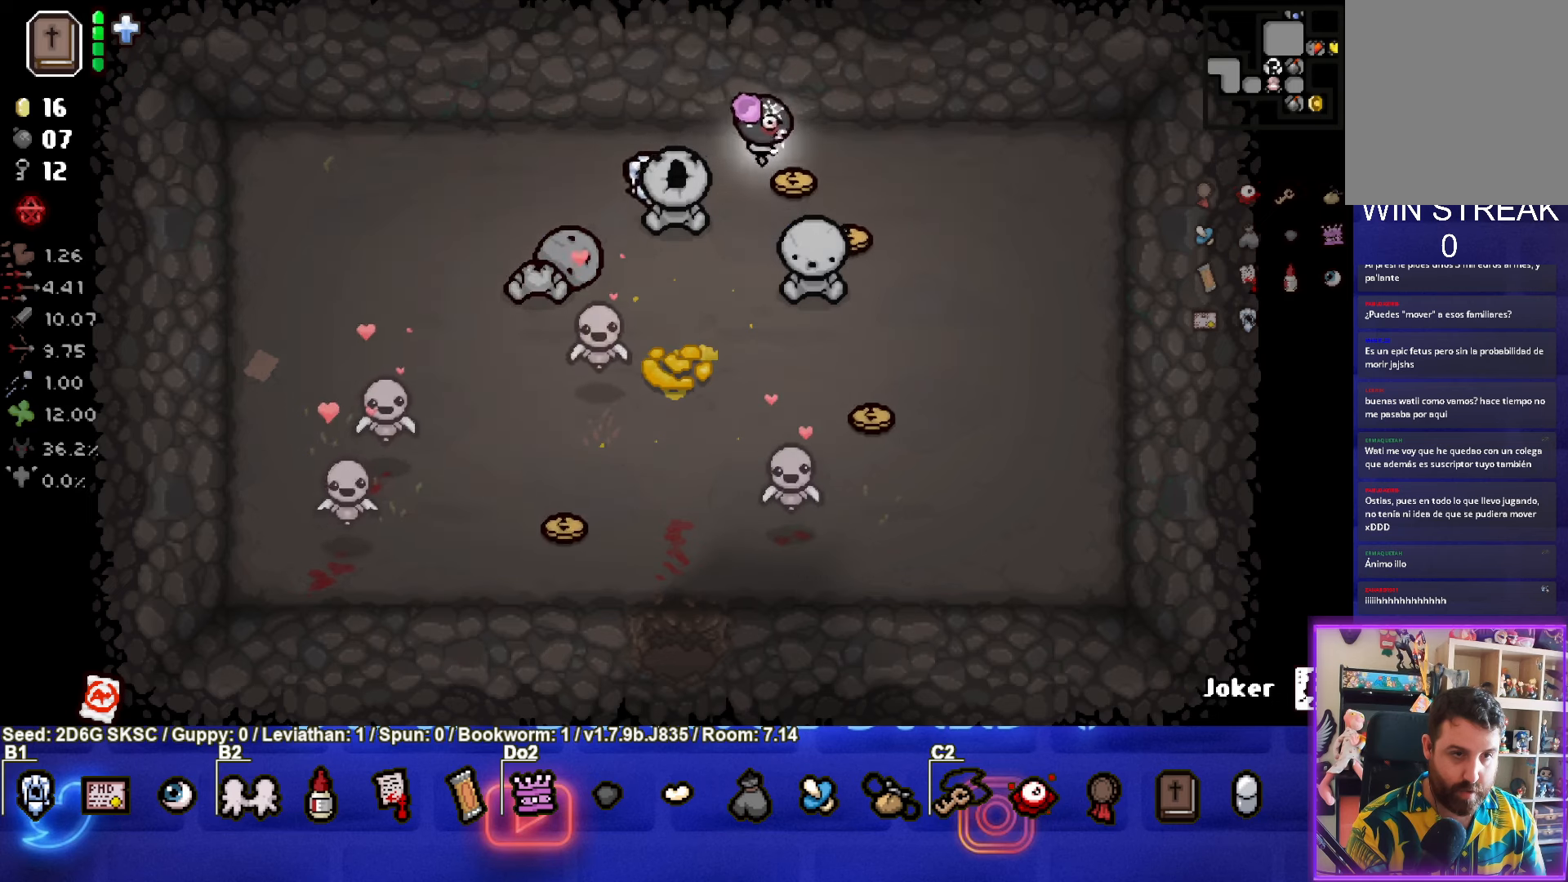
{"buttons": [], "left_stick": "down", "right_stick": "center", "events": [[350, "left_stick", "down"]]}
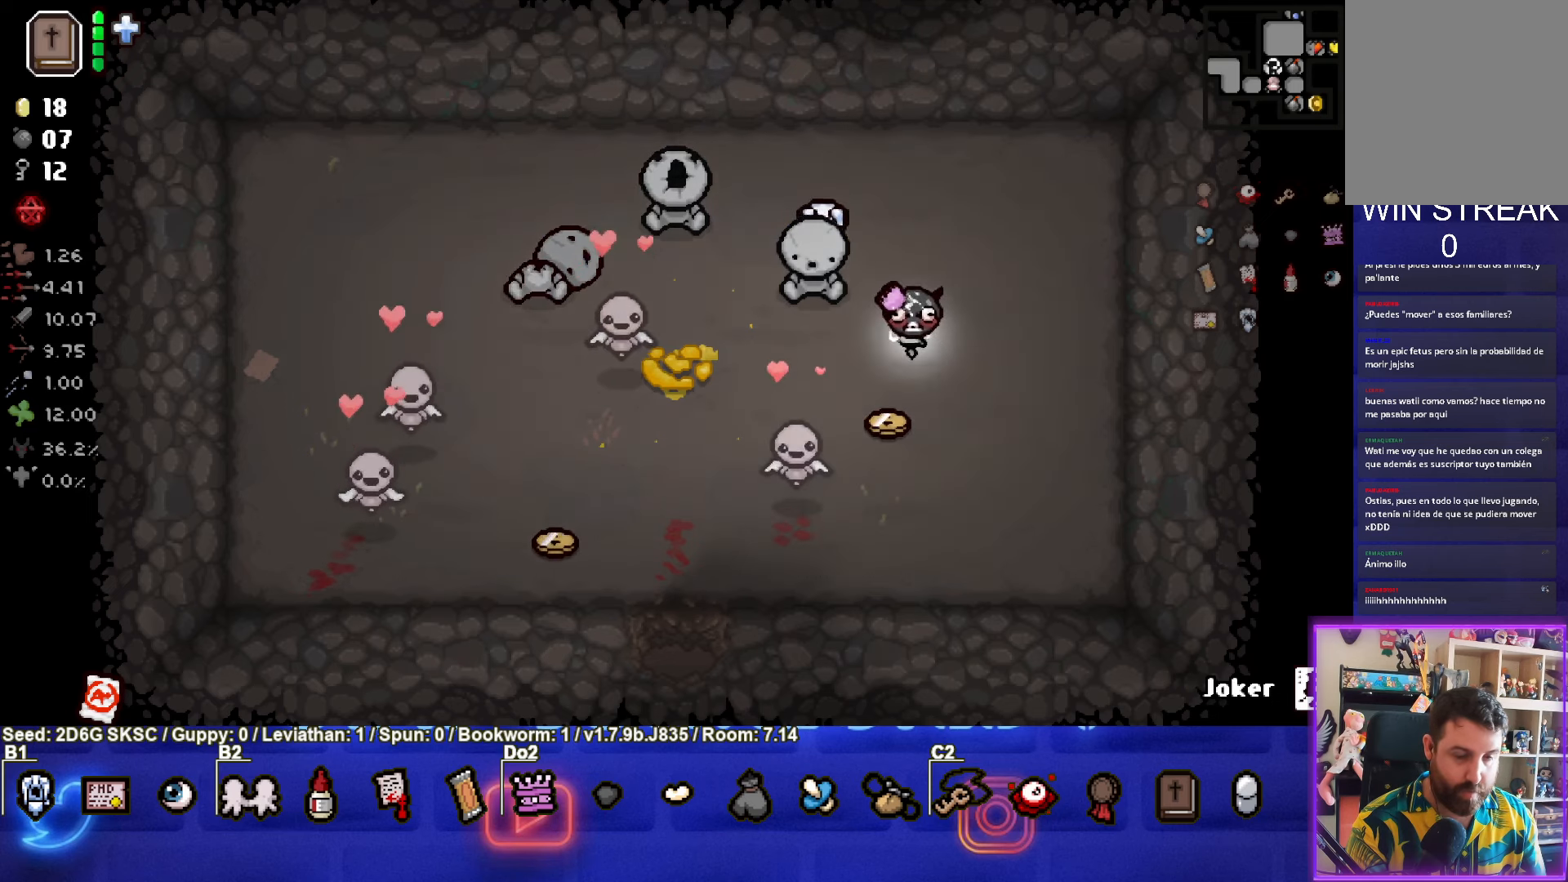
{"buttons": [], "left_stick": "down-left", "right_stick": "center", "events": [[50, "left_stick", "down-left"]]}
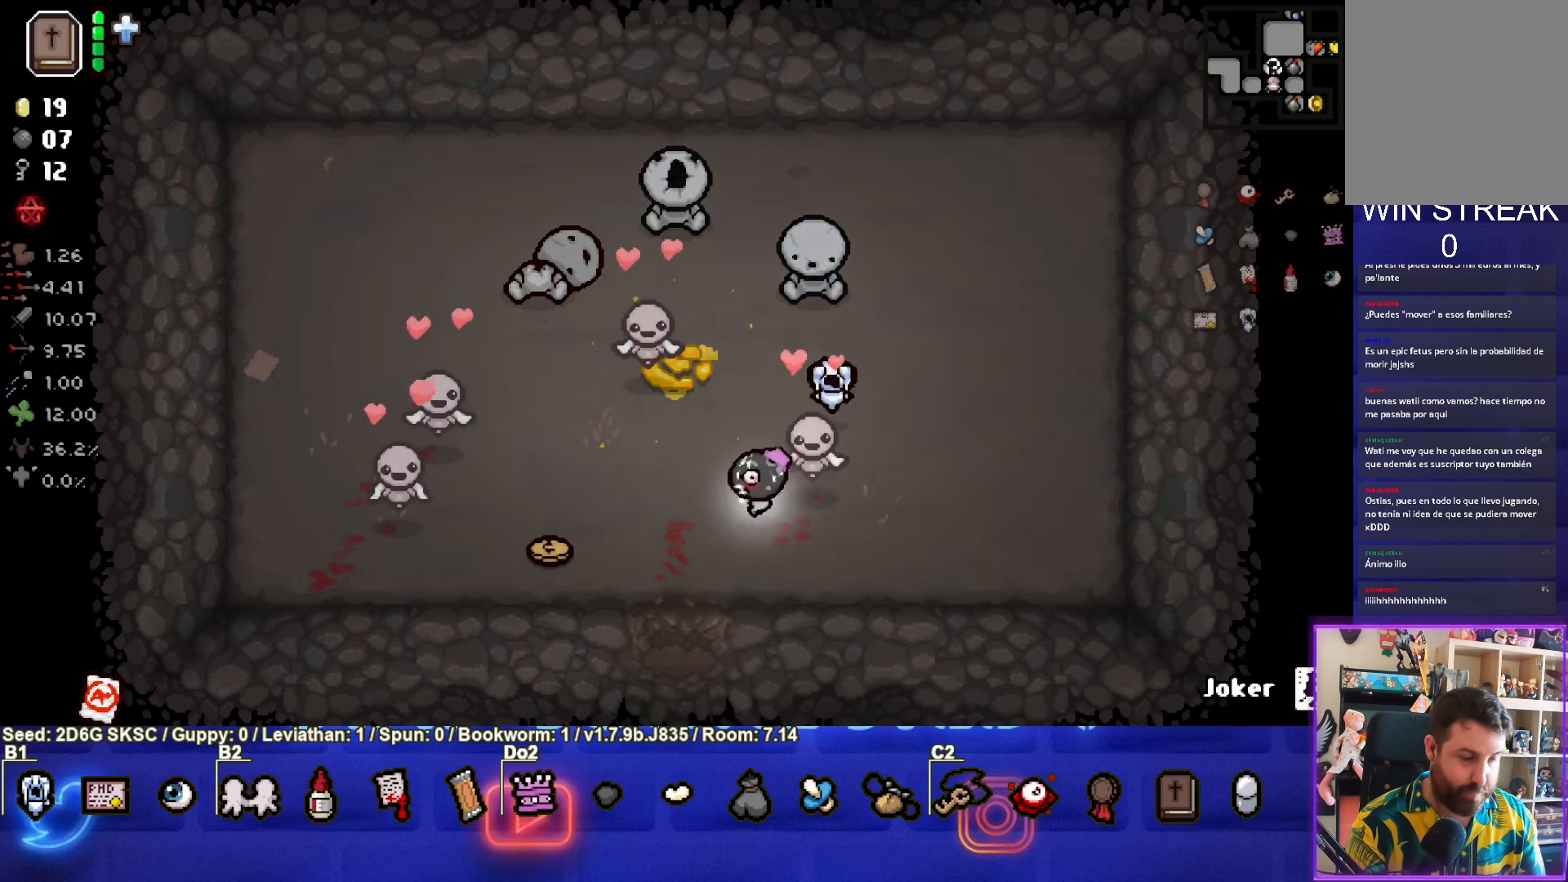
{"buttons": [], "left_stick": "up-right", "right_stick": "center", "events": [[416, "left_stick", "up-right"]]}
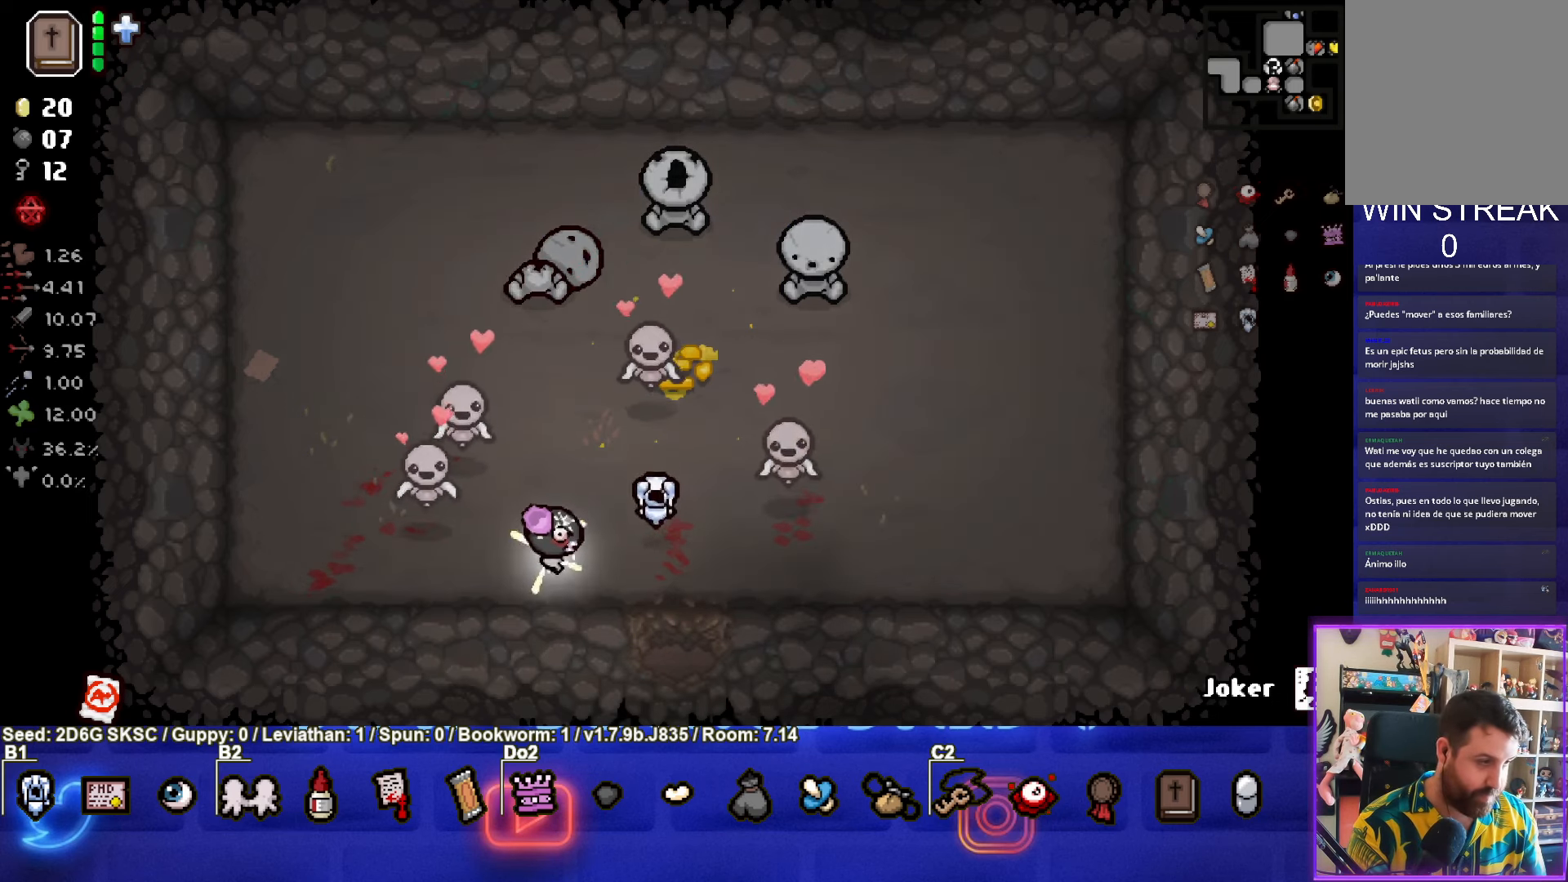
{"buttons": [], "left_stick": "down", "right_stick": "center", "events": [[33, "left_stick", "right"], [250, "left_stick", "down-right"], [416, "left_stick", "down"]]}
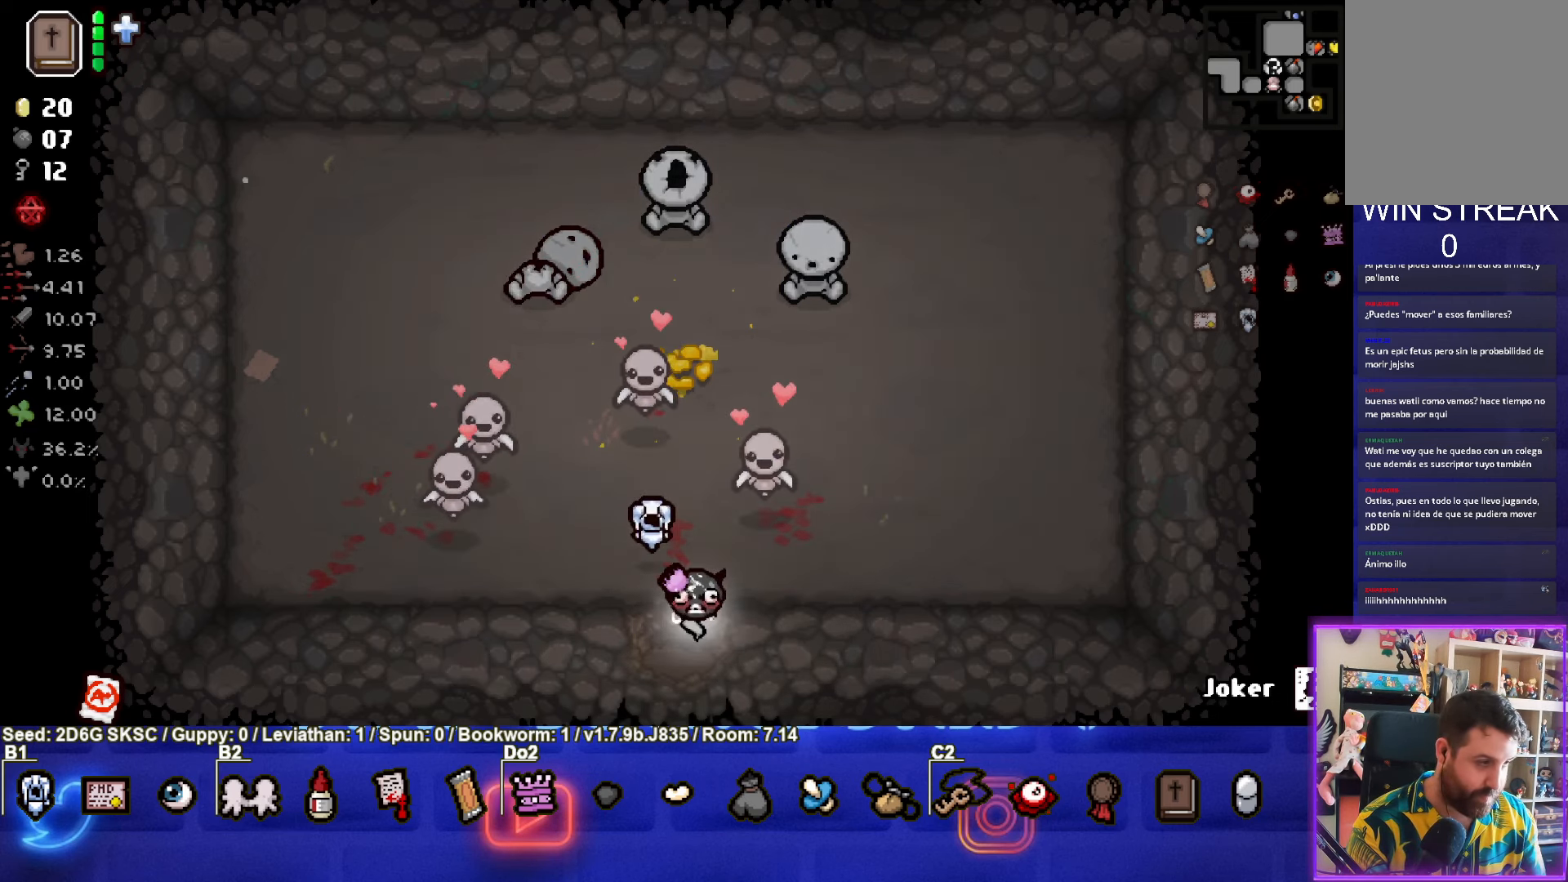
{"buttons": [], "left_stick": "left", "right_stick": "center", "events": [[200, "left_stick", "center"], [400, "left_stick", "left"]]}
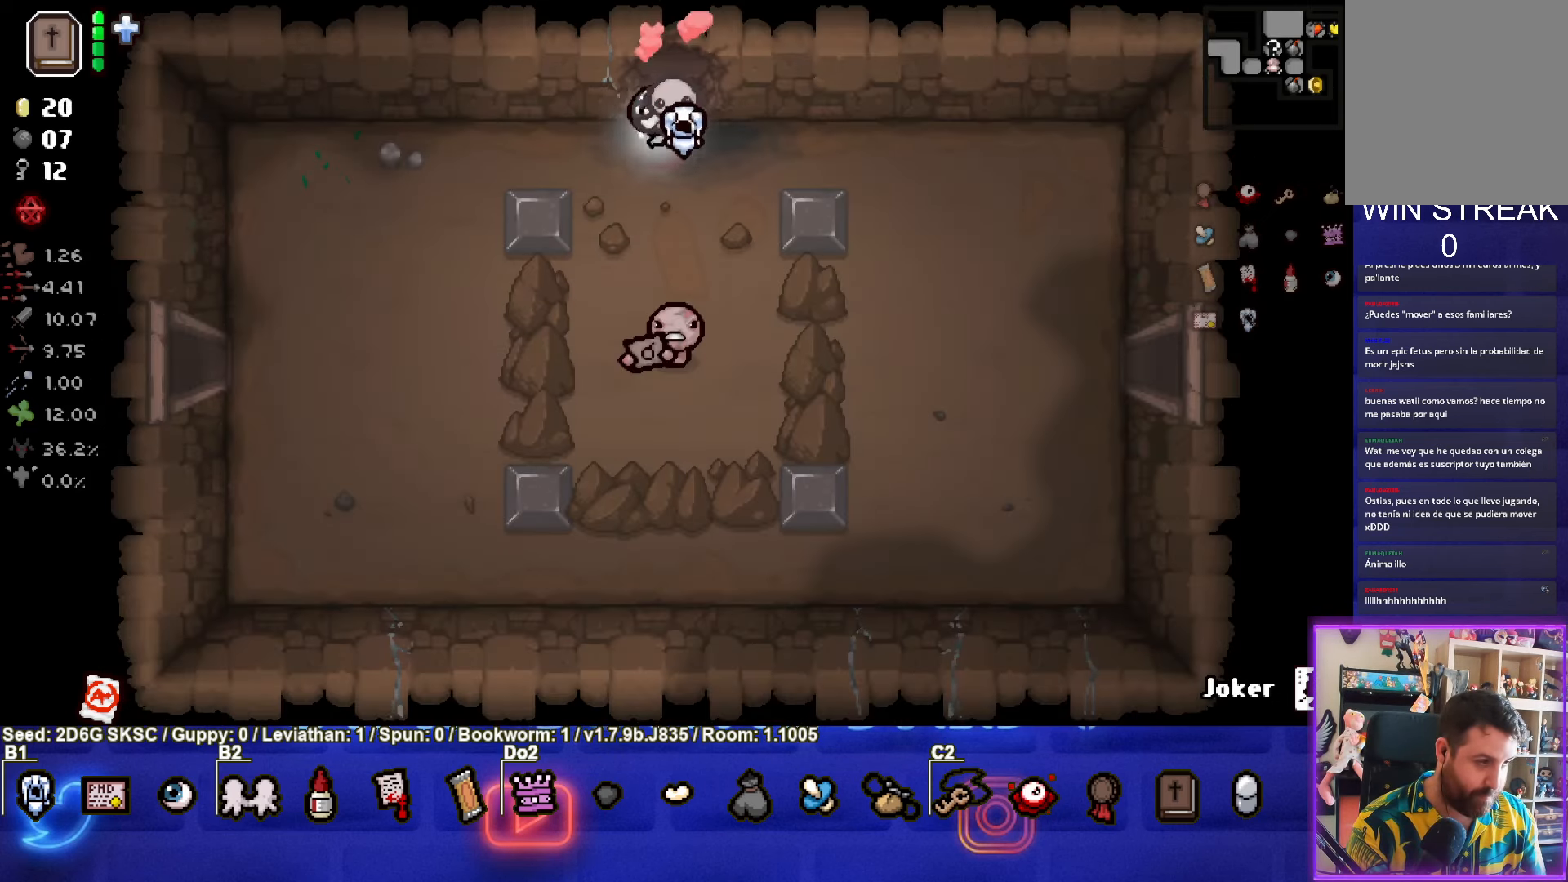
{"buttons": [], "left_stick": "down-left", "right_stick": "center", "events": [[133, "left_stick", "down-left"]]}
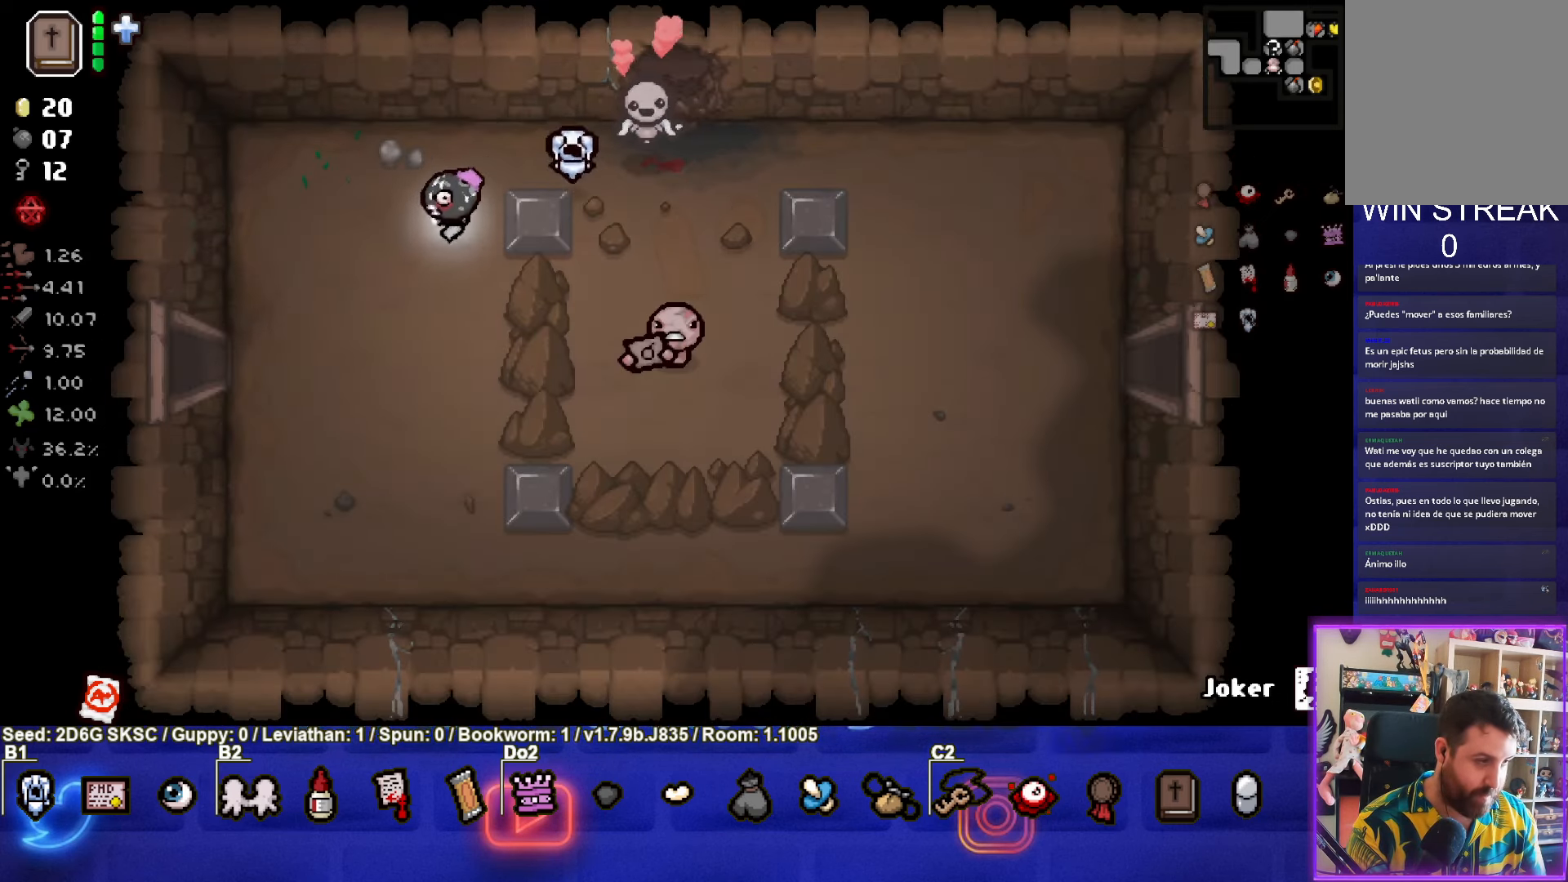
{"buttons": [], "left_stick": "left", "right_stick": "center", "events": [[433, "left_stick", "left"]]}
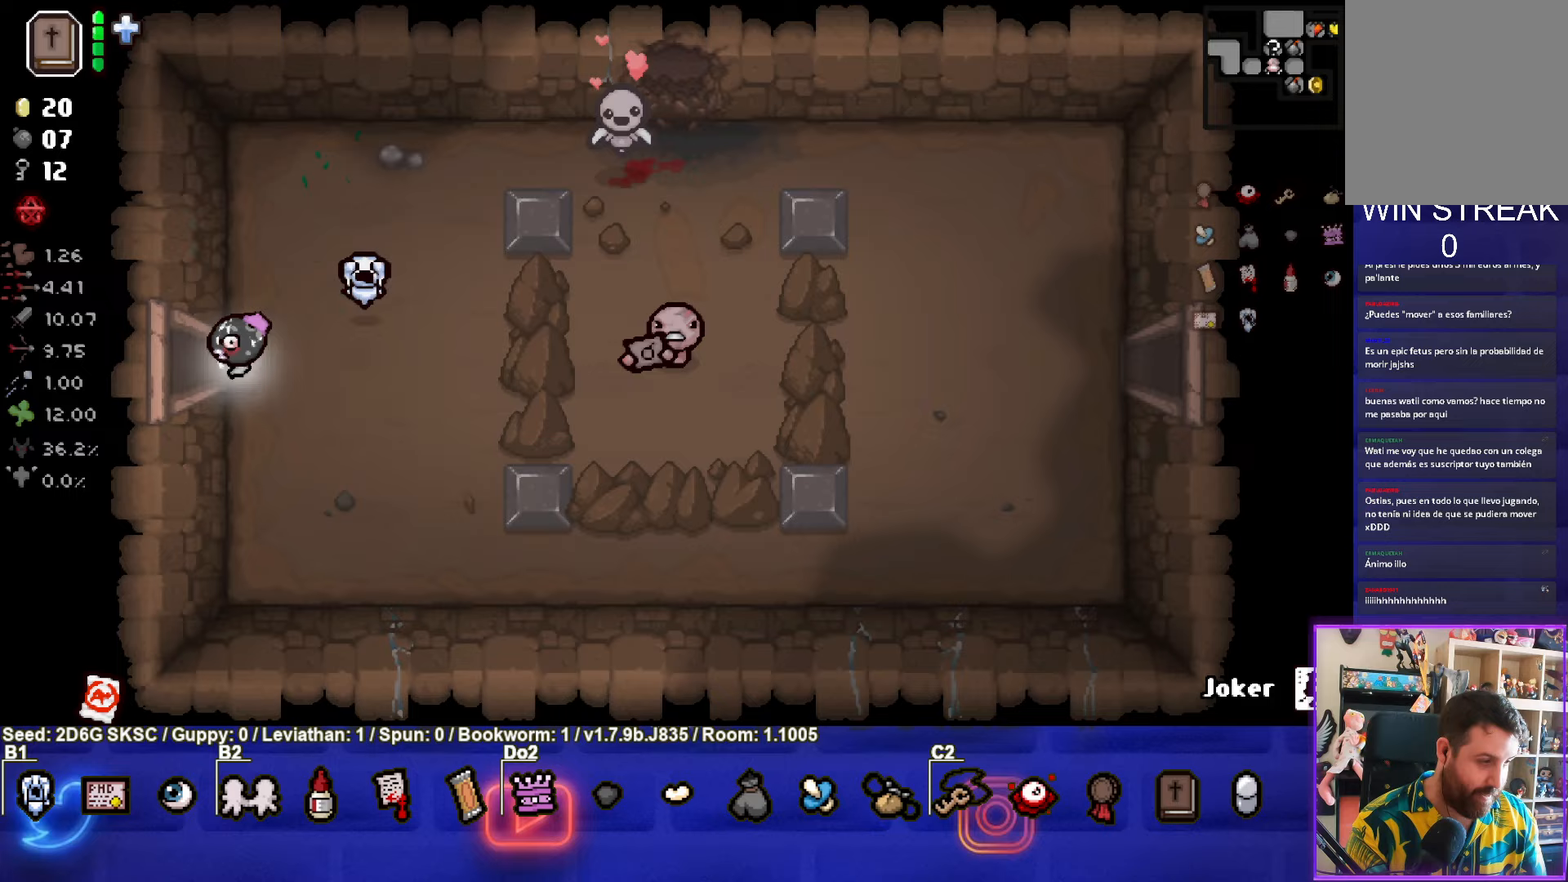
{"buttons": [], "left_stick": "center", "right_stick": "center", "events": [[250, "left_stick", "center"]]}
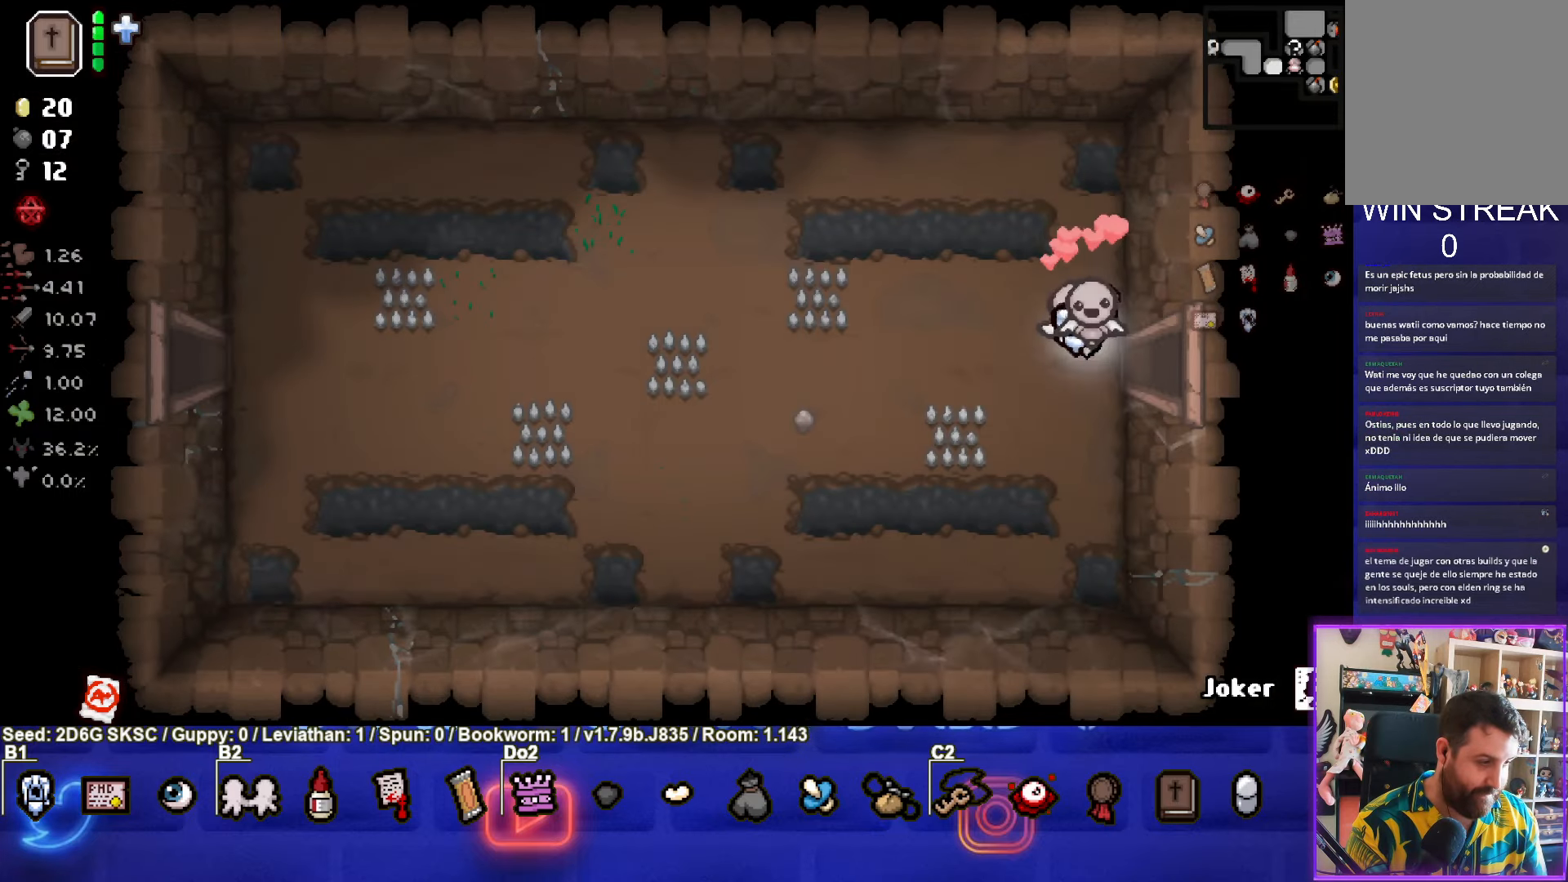
{"buttons": [], "left_stick": "center", "right_stick": "center", "events": []}
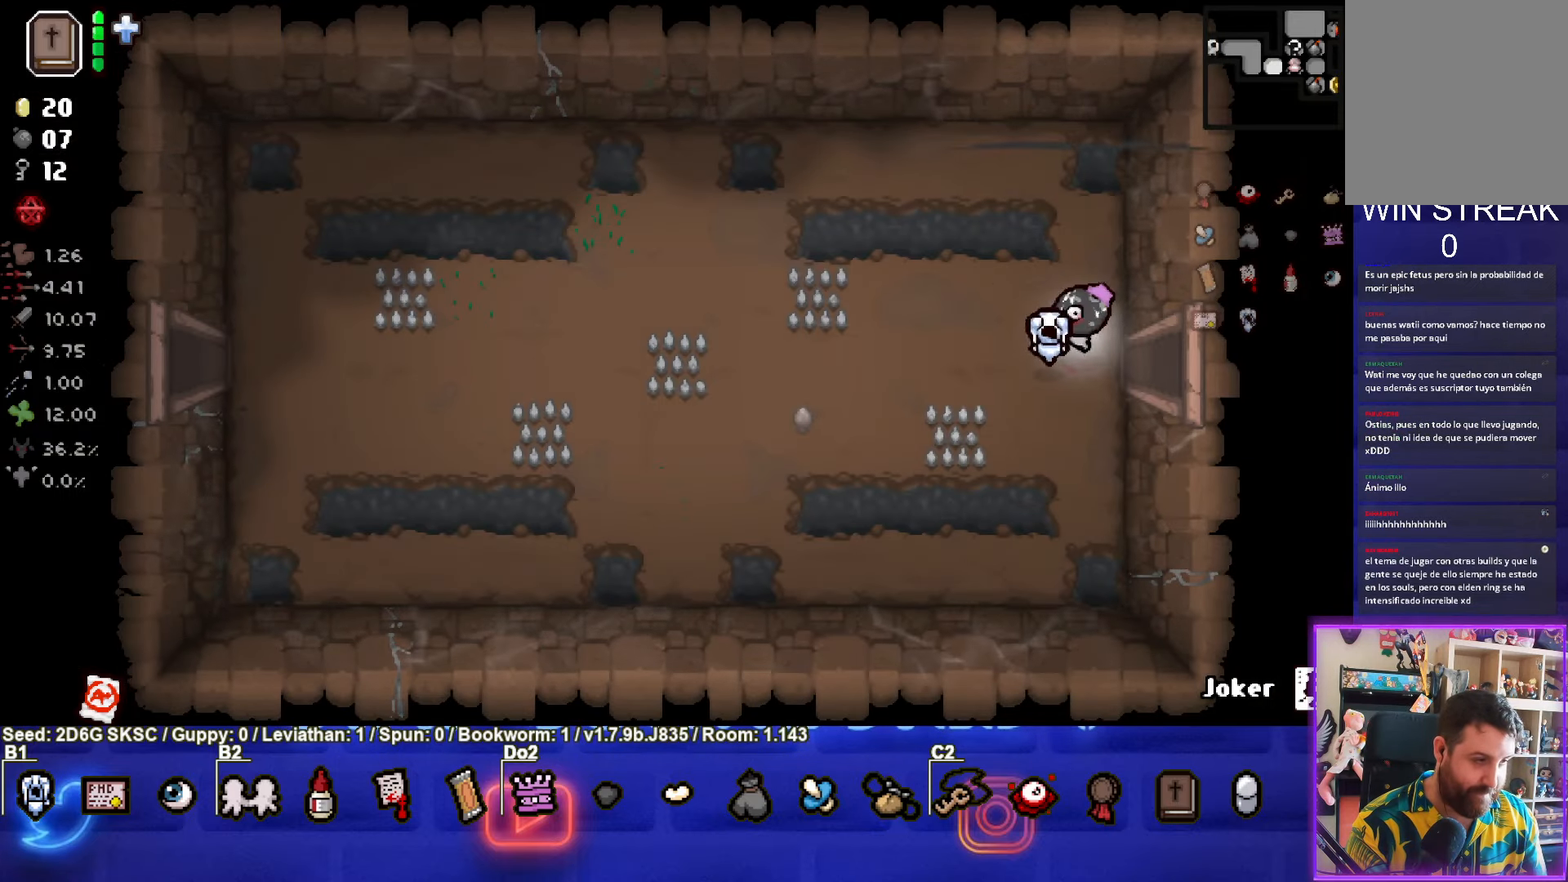
{"buttons": [], "left_stick": "left", "right_stick": "center", "events": [[50, "left_stick", "left"]]}
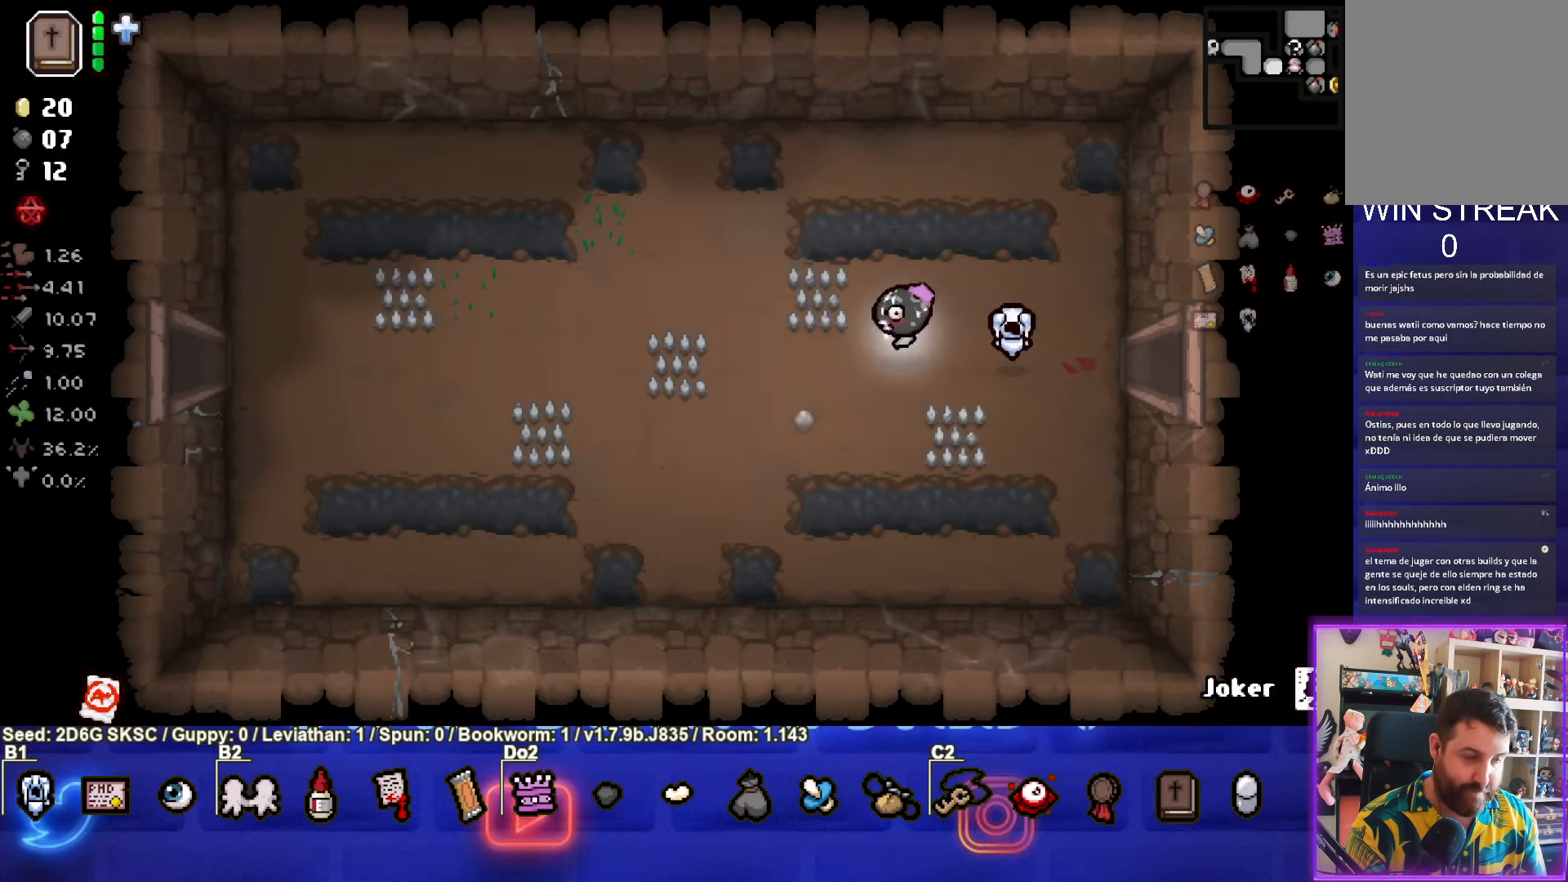
{"buttons": [], "left_stick": "left", "right_stick": "center", "events": []}
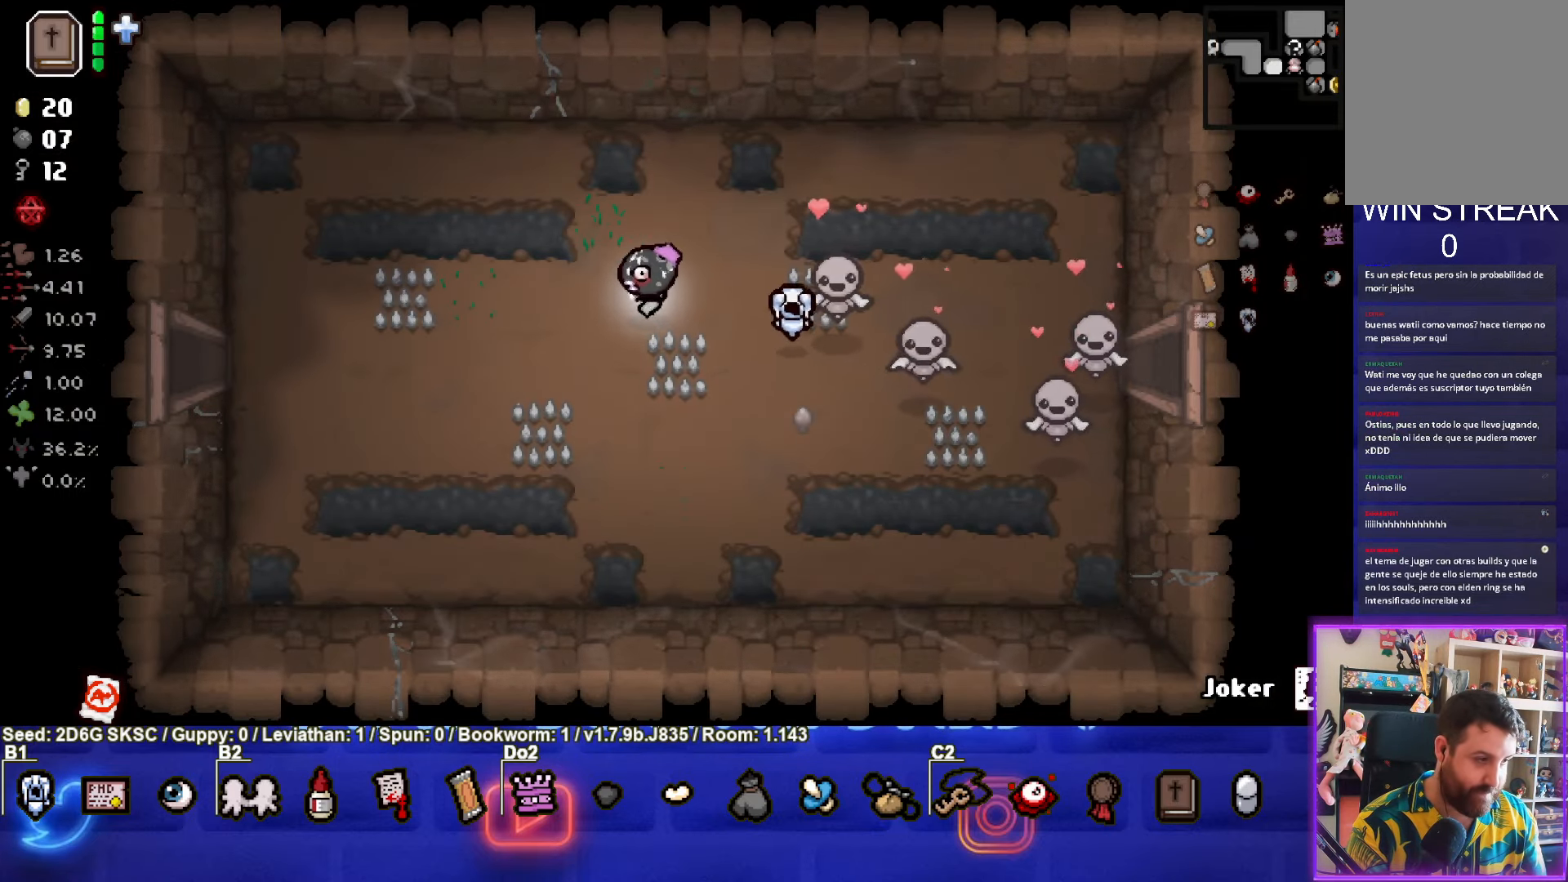
{"buttons": [], "left_stick": "center", "right_stick": "center", "events": [[150, "left_stick", "down-left"], [383, "left_stick", "center"]]}
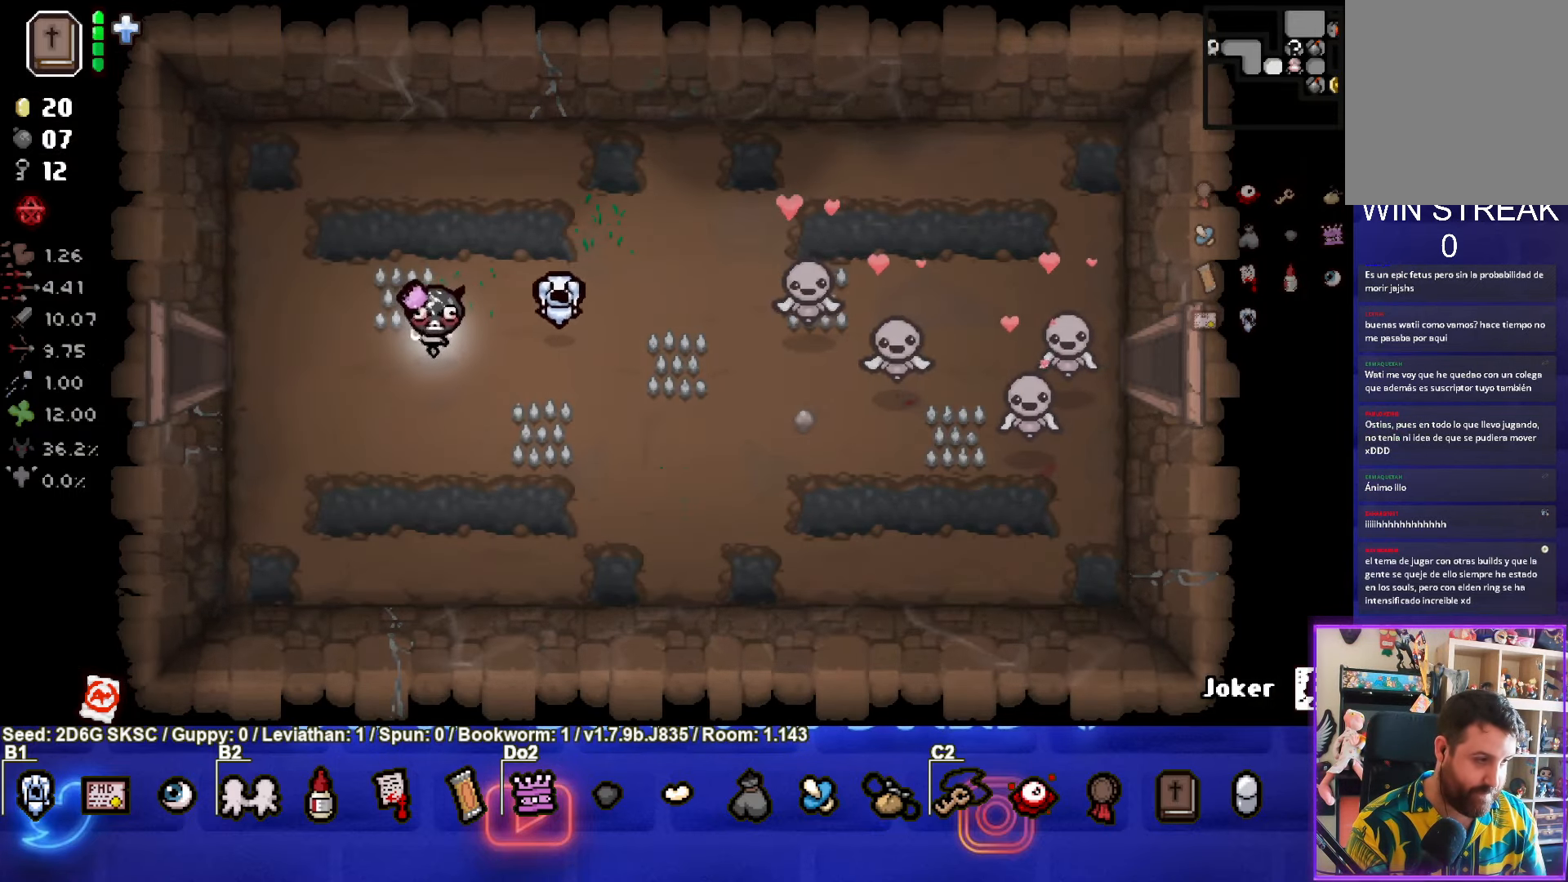
{"buttons": [], "left_stick": "center", "right_stick": "center", "events": [[83, "START", "down"], [217, "START", "up"]]}
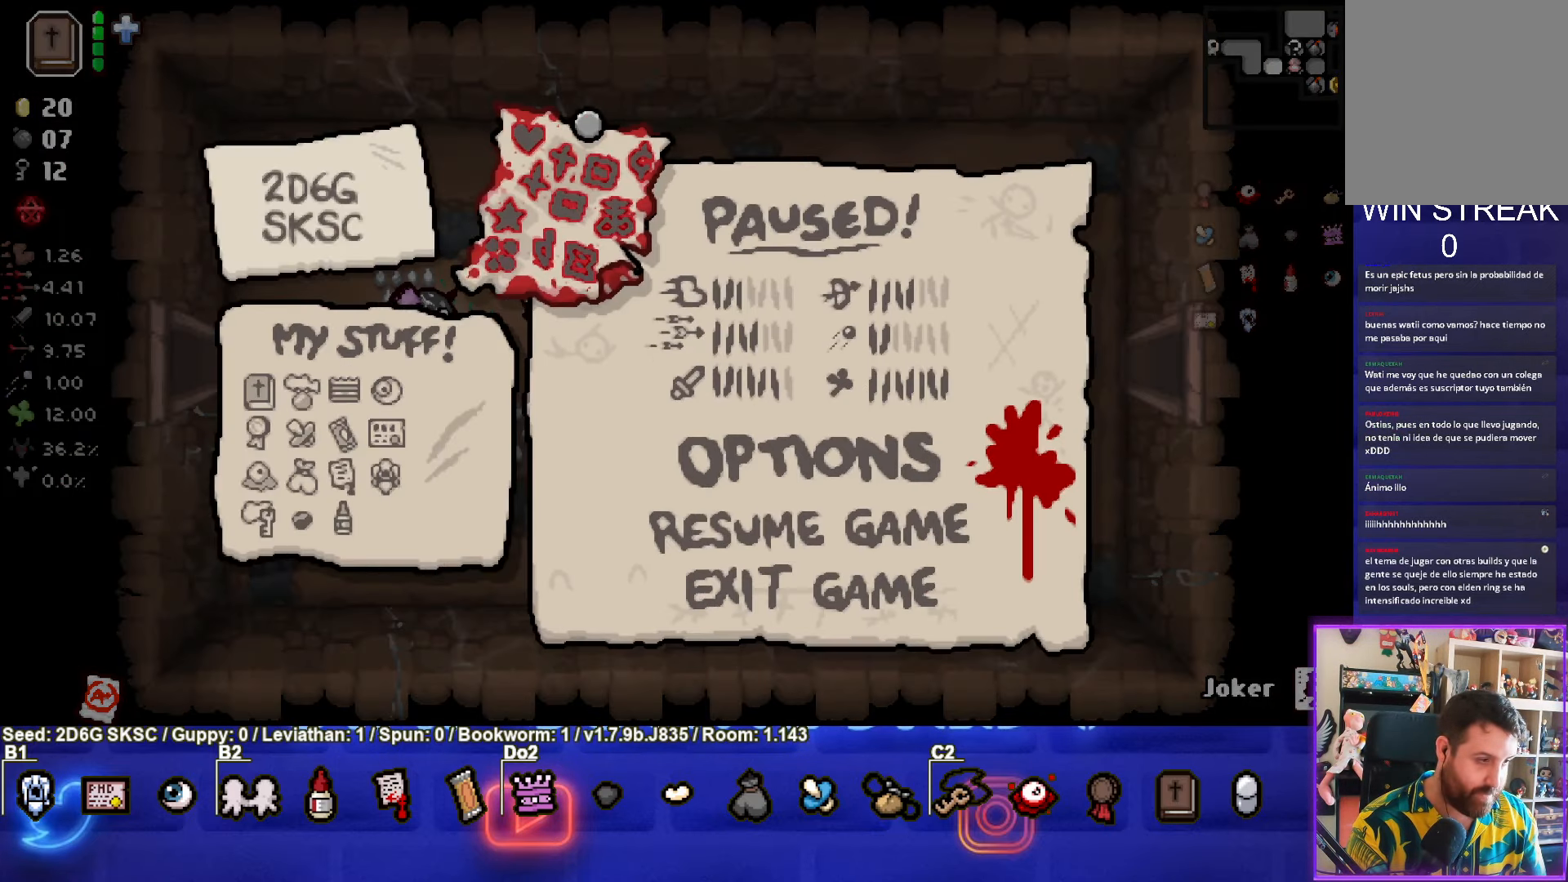
{"buttons": [], "left_stick": "center", "right_stick": "center", "events": []}
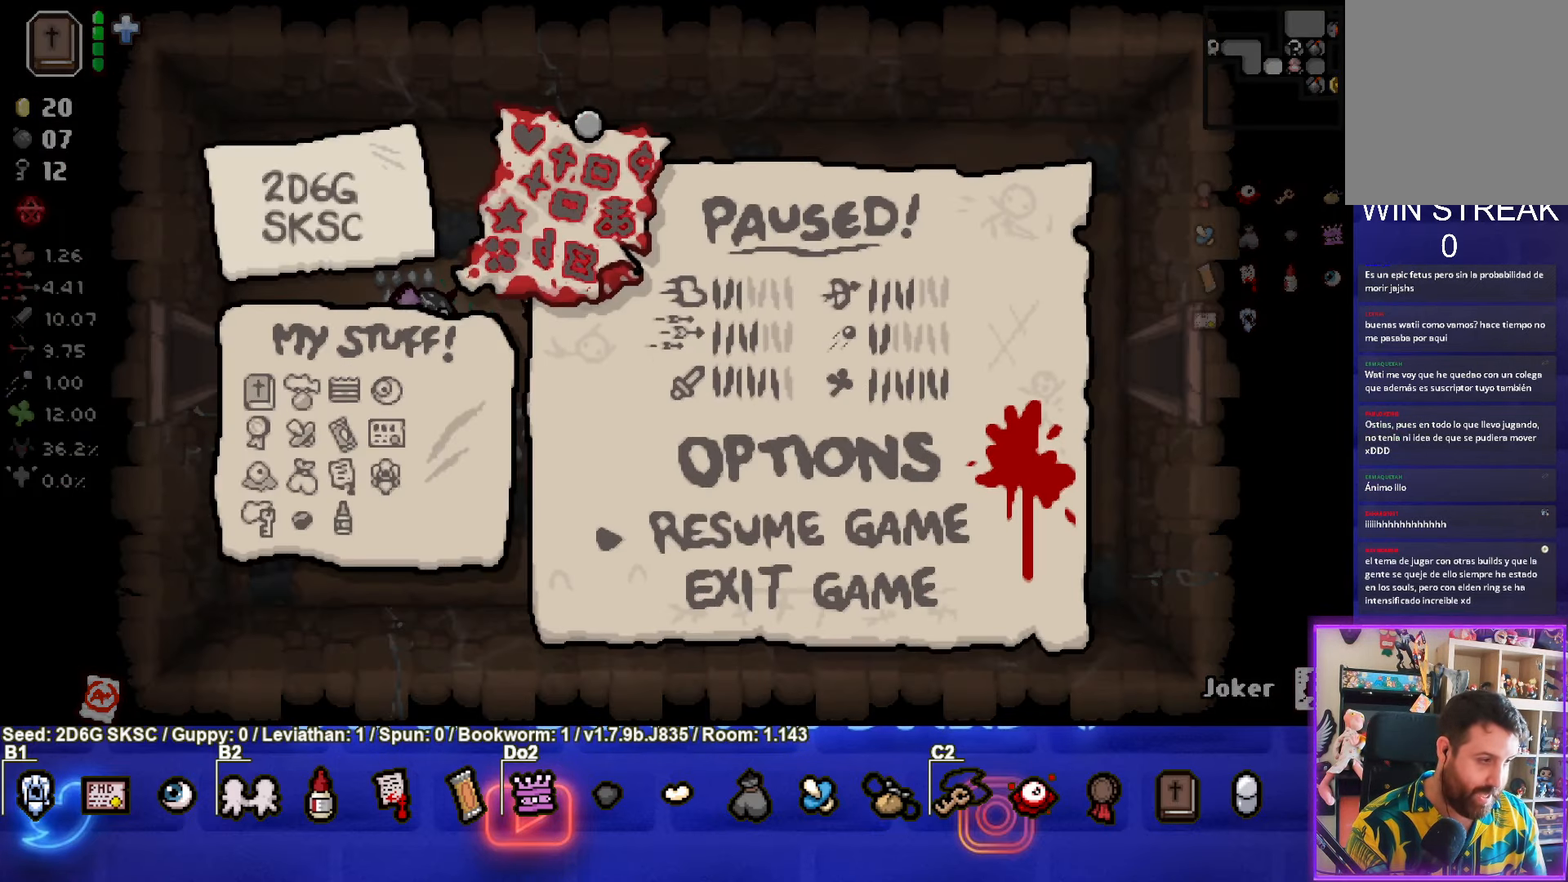
{"buttons": [], "left_stick": "center", "right_stick": "center", "events": []}
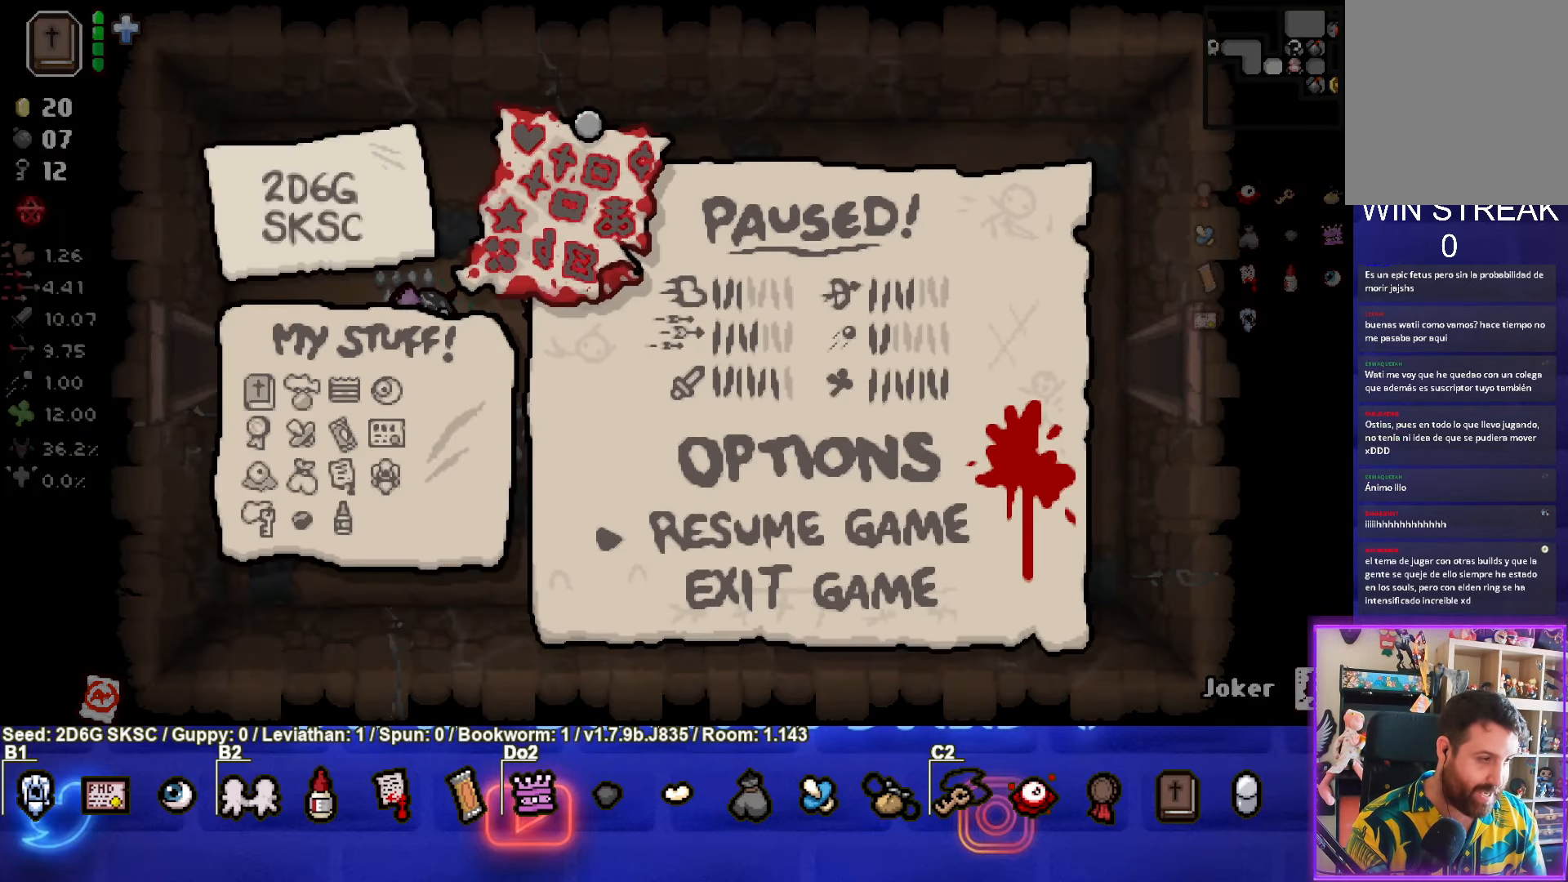
{"buttons": [], "left_stick": "center", "right_stick": "center", "events": []}
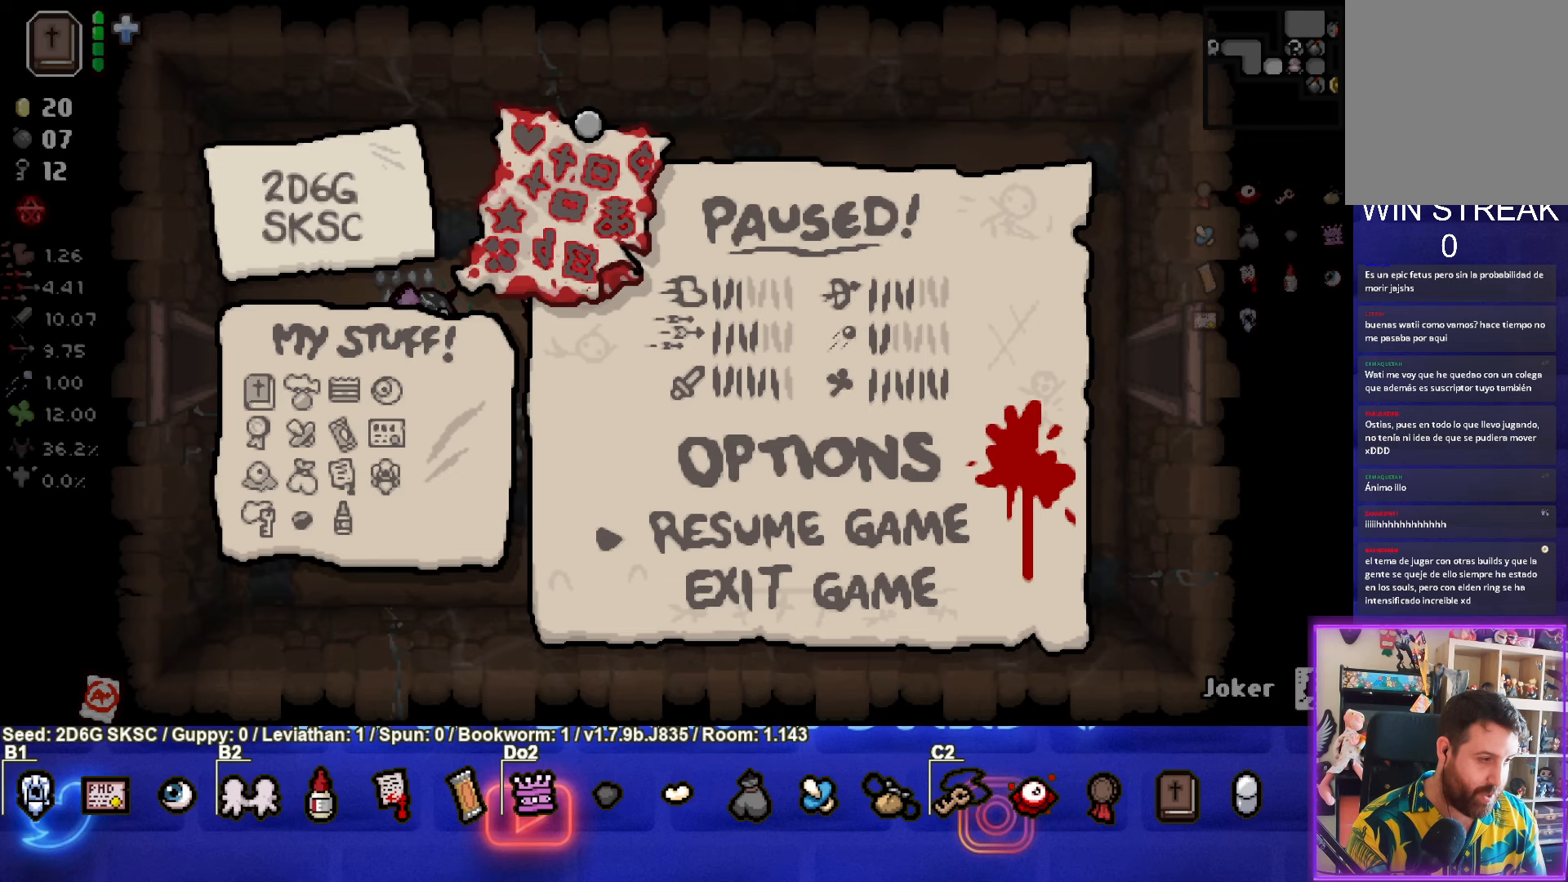
{"buttons": [], "left_stick": "center", "right_stick": "center", "events": []}
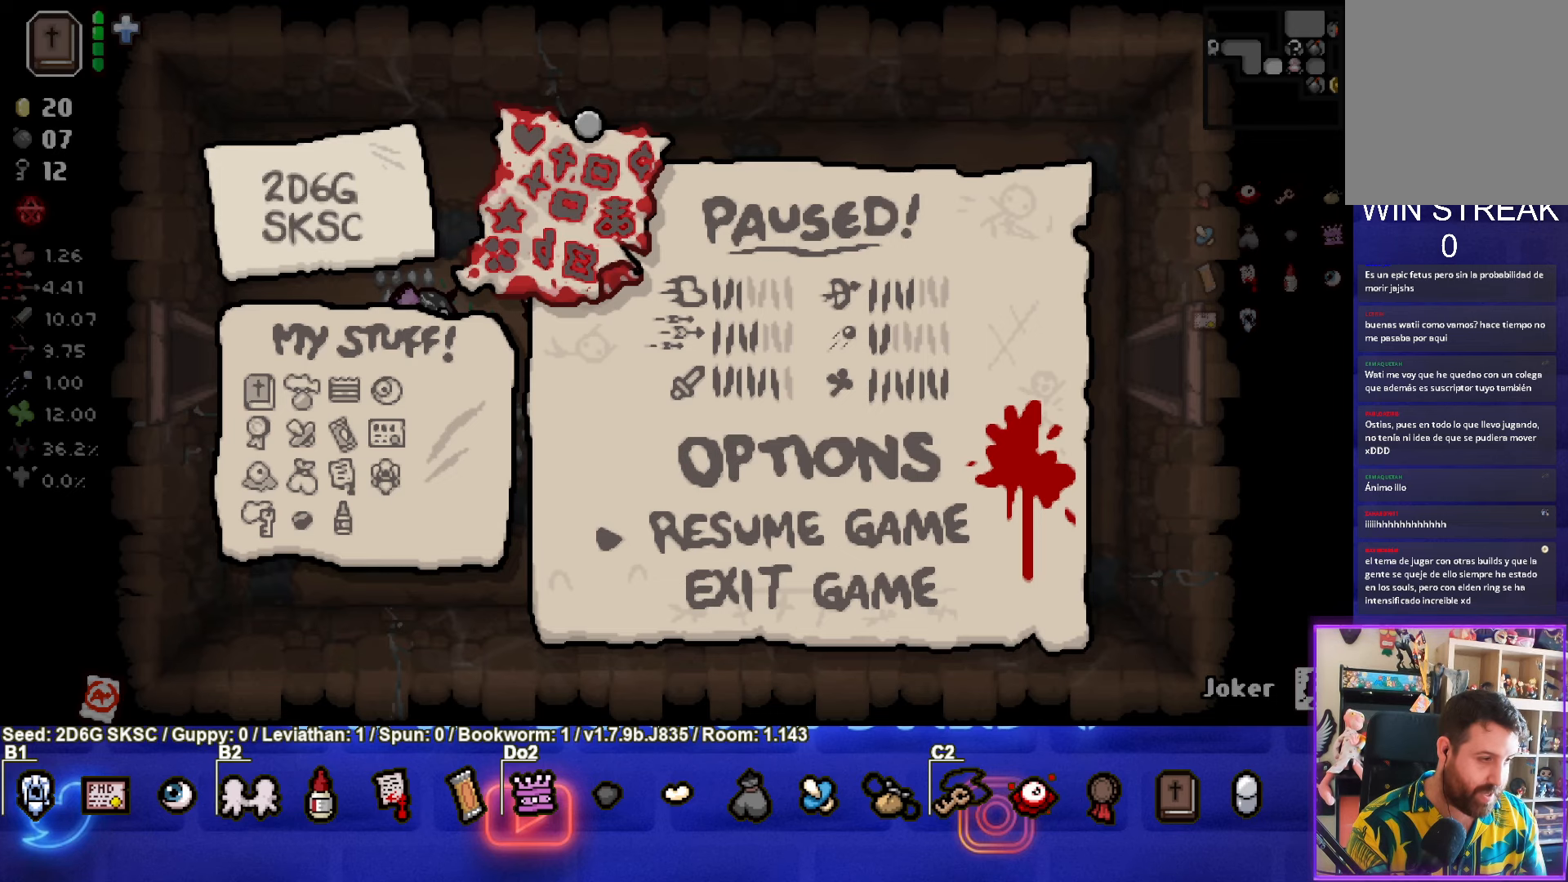
{"buttons": [], "left_stick": "center", "right_stick": "center", "events": []}
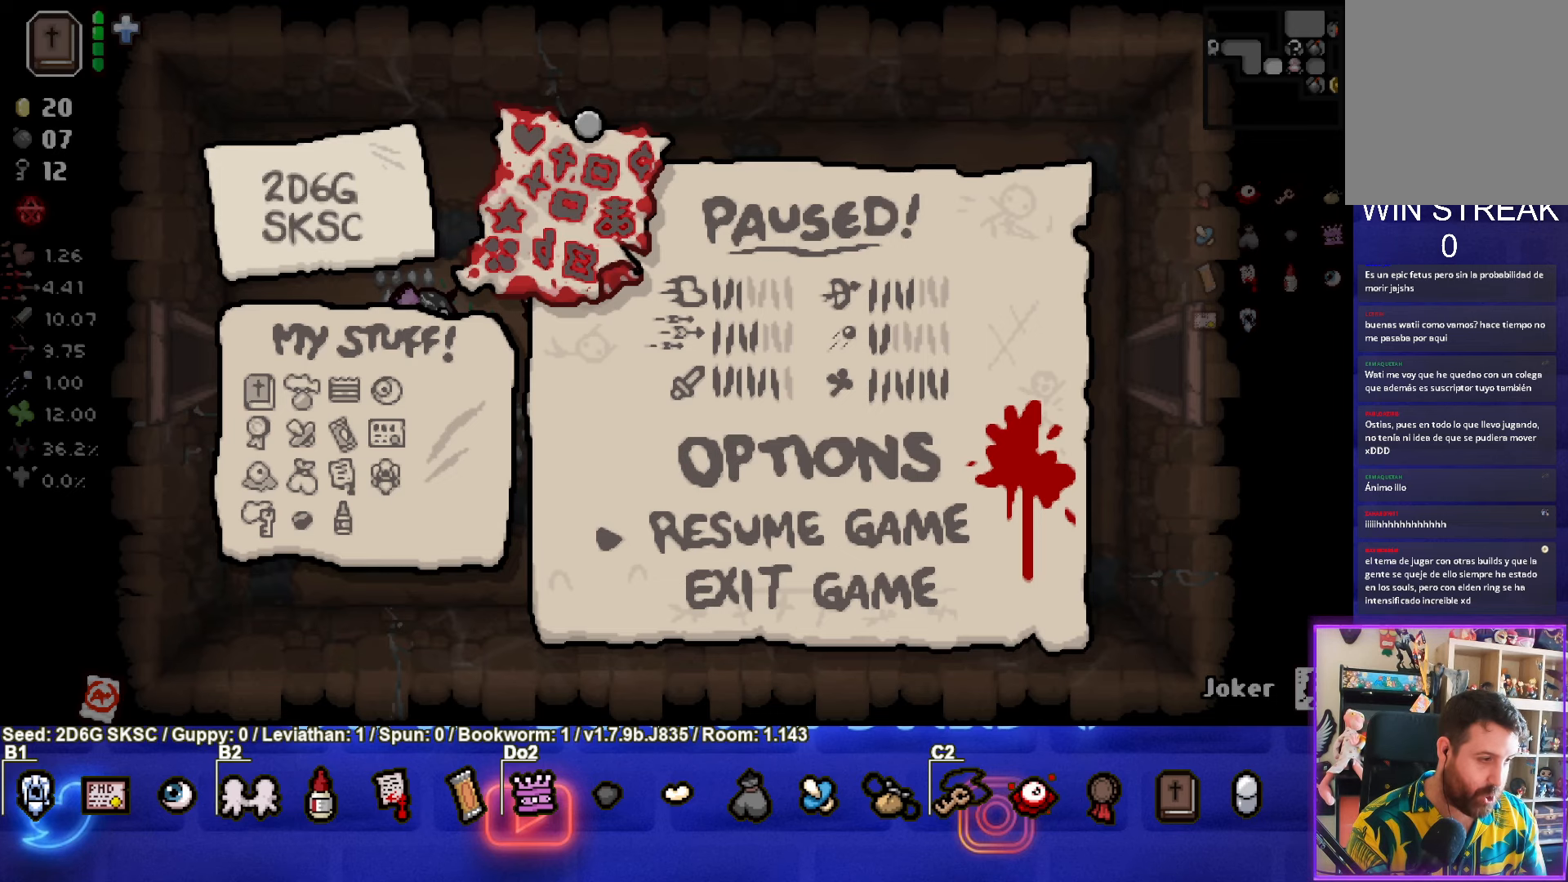
{"buttons": [], "left_stick": "center", "right_stick": "center", "events": []}
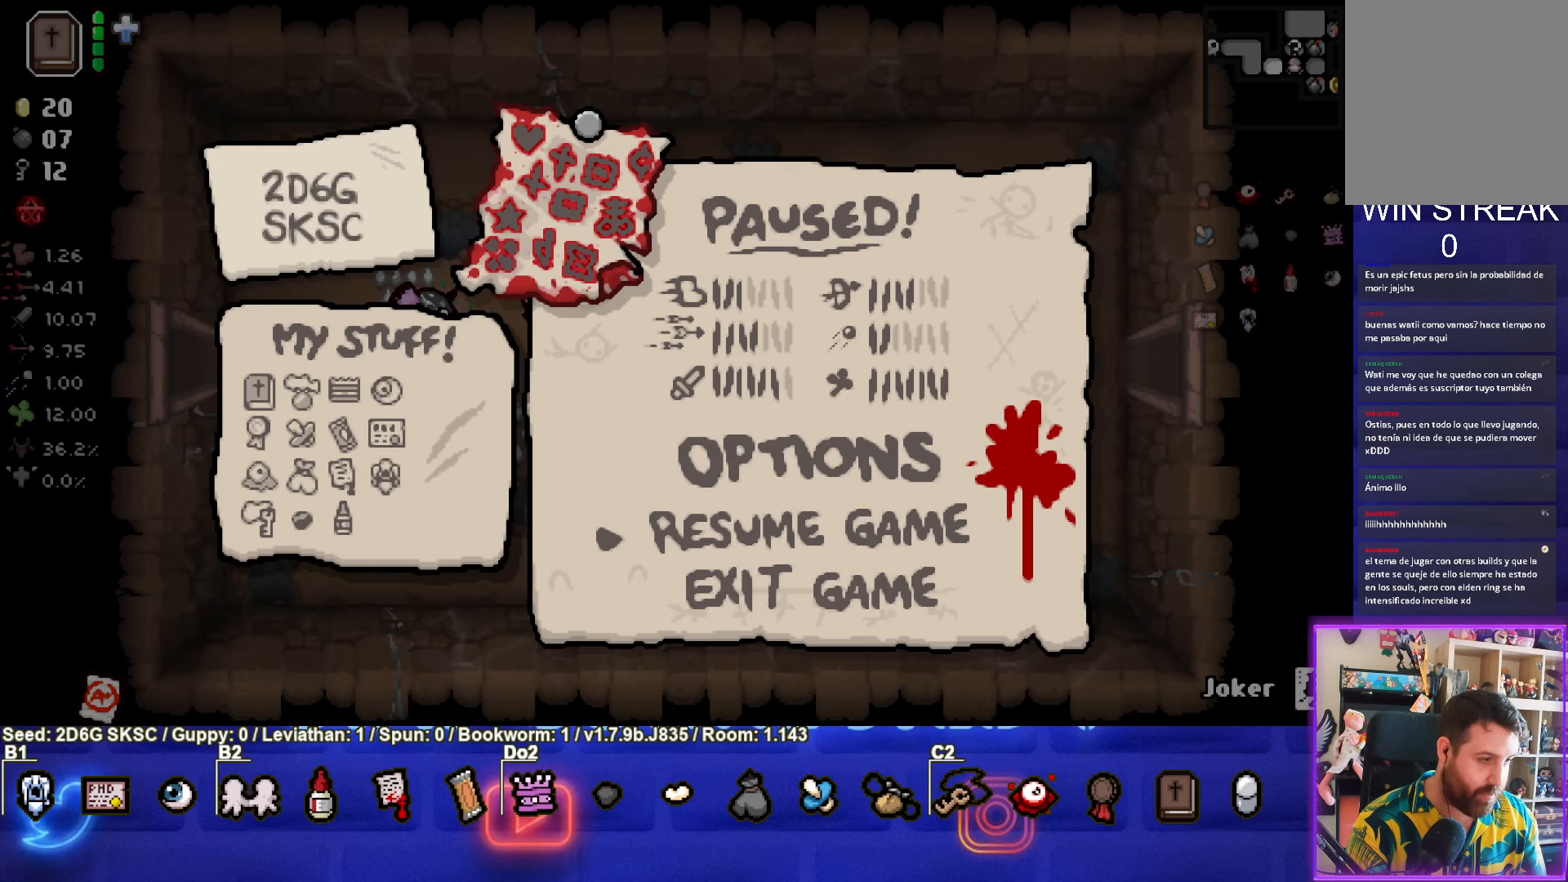
{"buttons": [], "left_stick": "center", "right_stick": "center", "events": []}
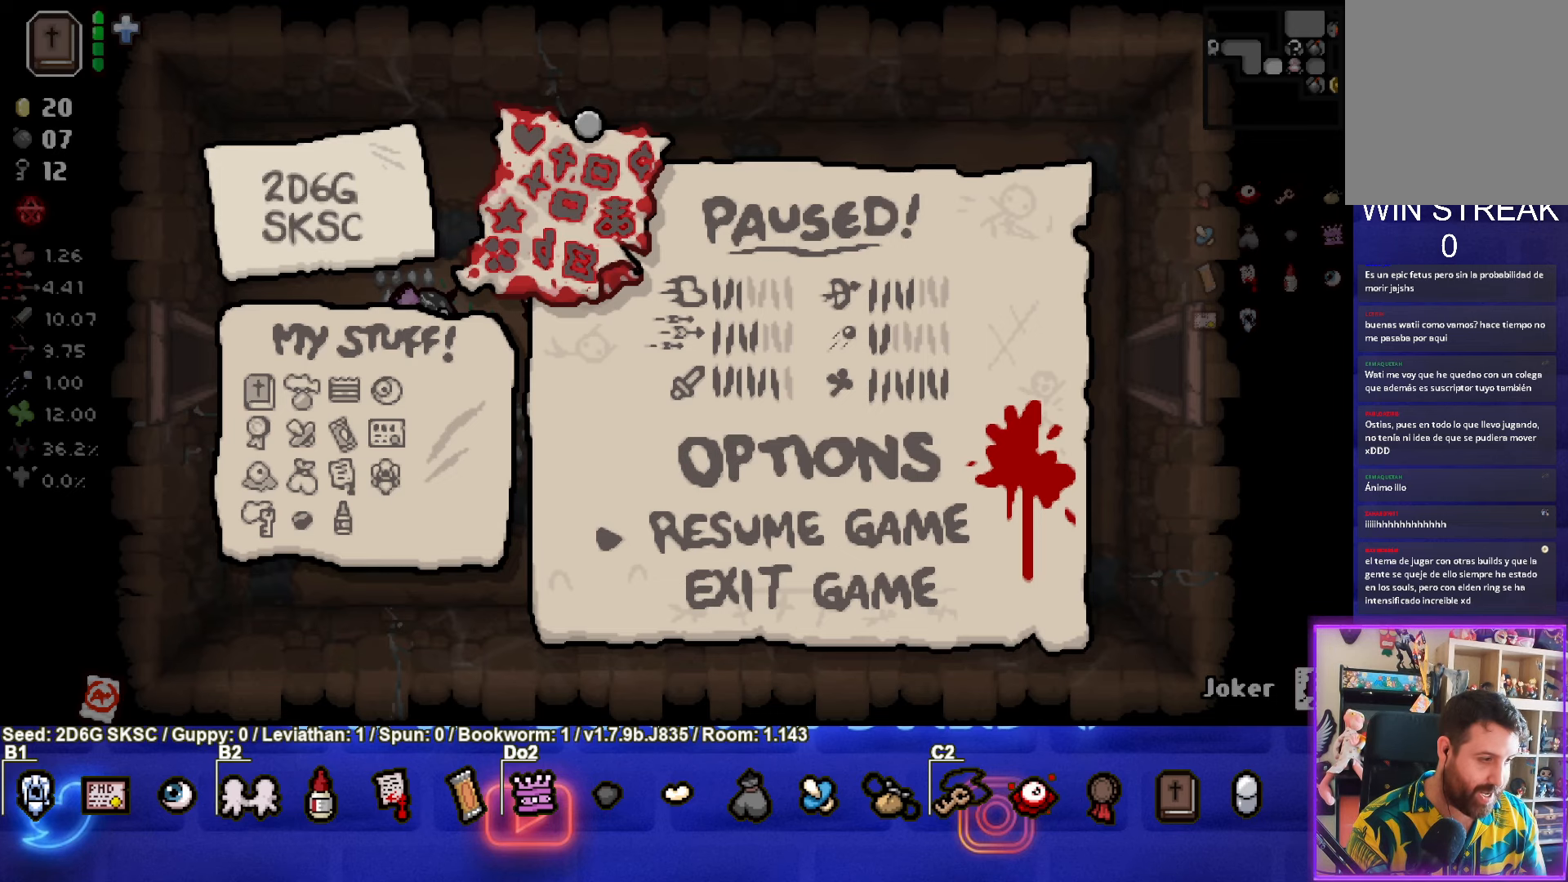
{"buttons": [], "left_stick": "center", "right_stick": "center", "events": [[250, "START", "down"], [367, "START", "up"]]}
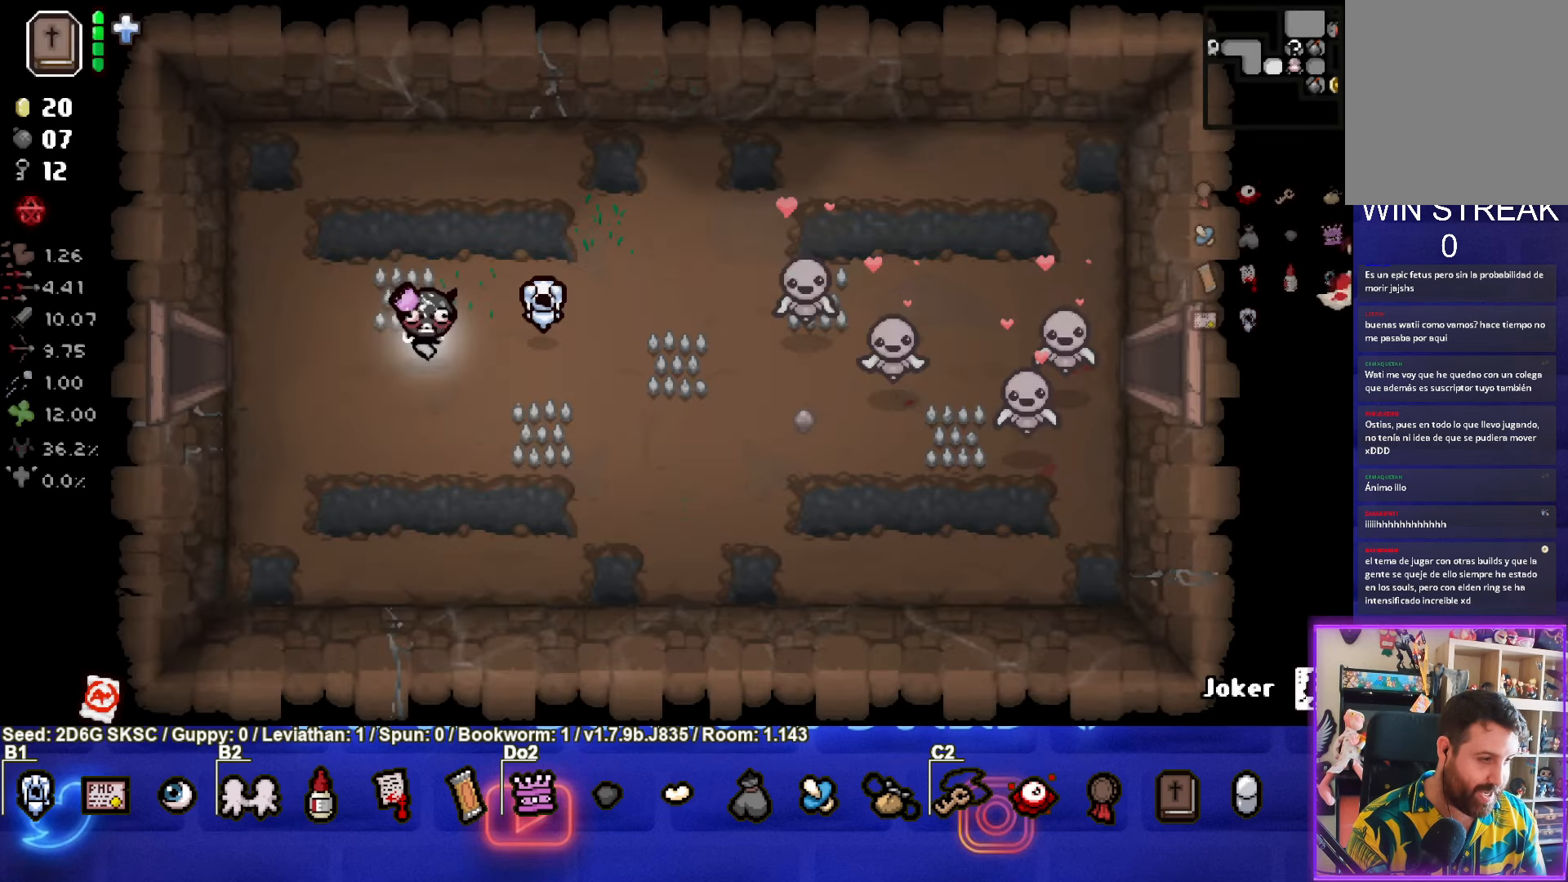
{"buttons": [], "left_stick": "left", "right_stick": "center", "events": [[250, "left_stick", "left"]]}
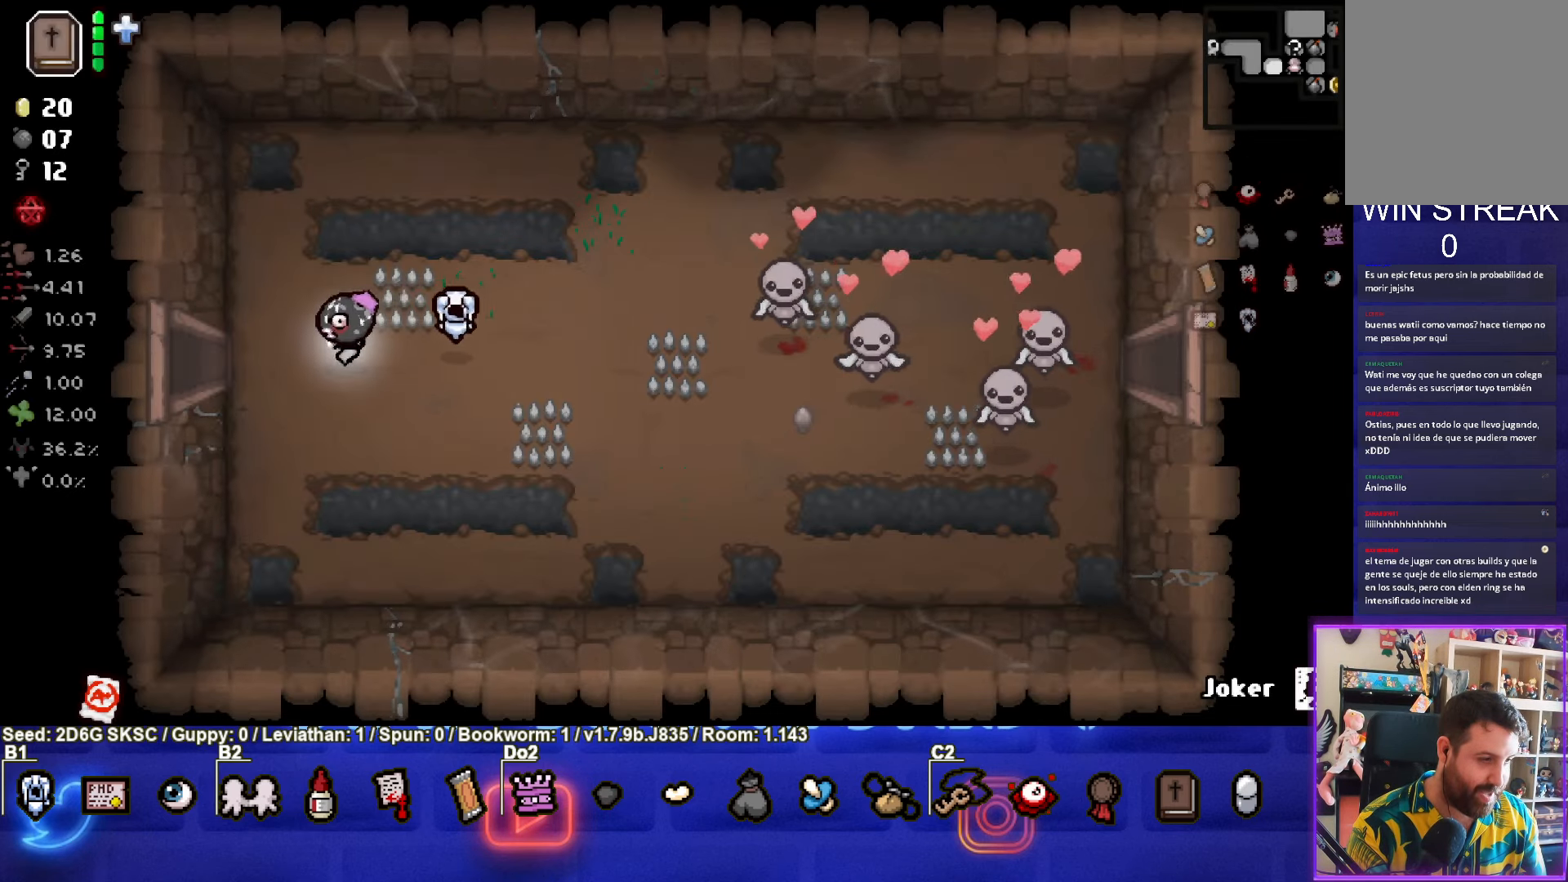
{"buttons": [], "left_stick": "center", "right_stick": "center", "events": [[500, "left_stick", "center"]]}
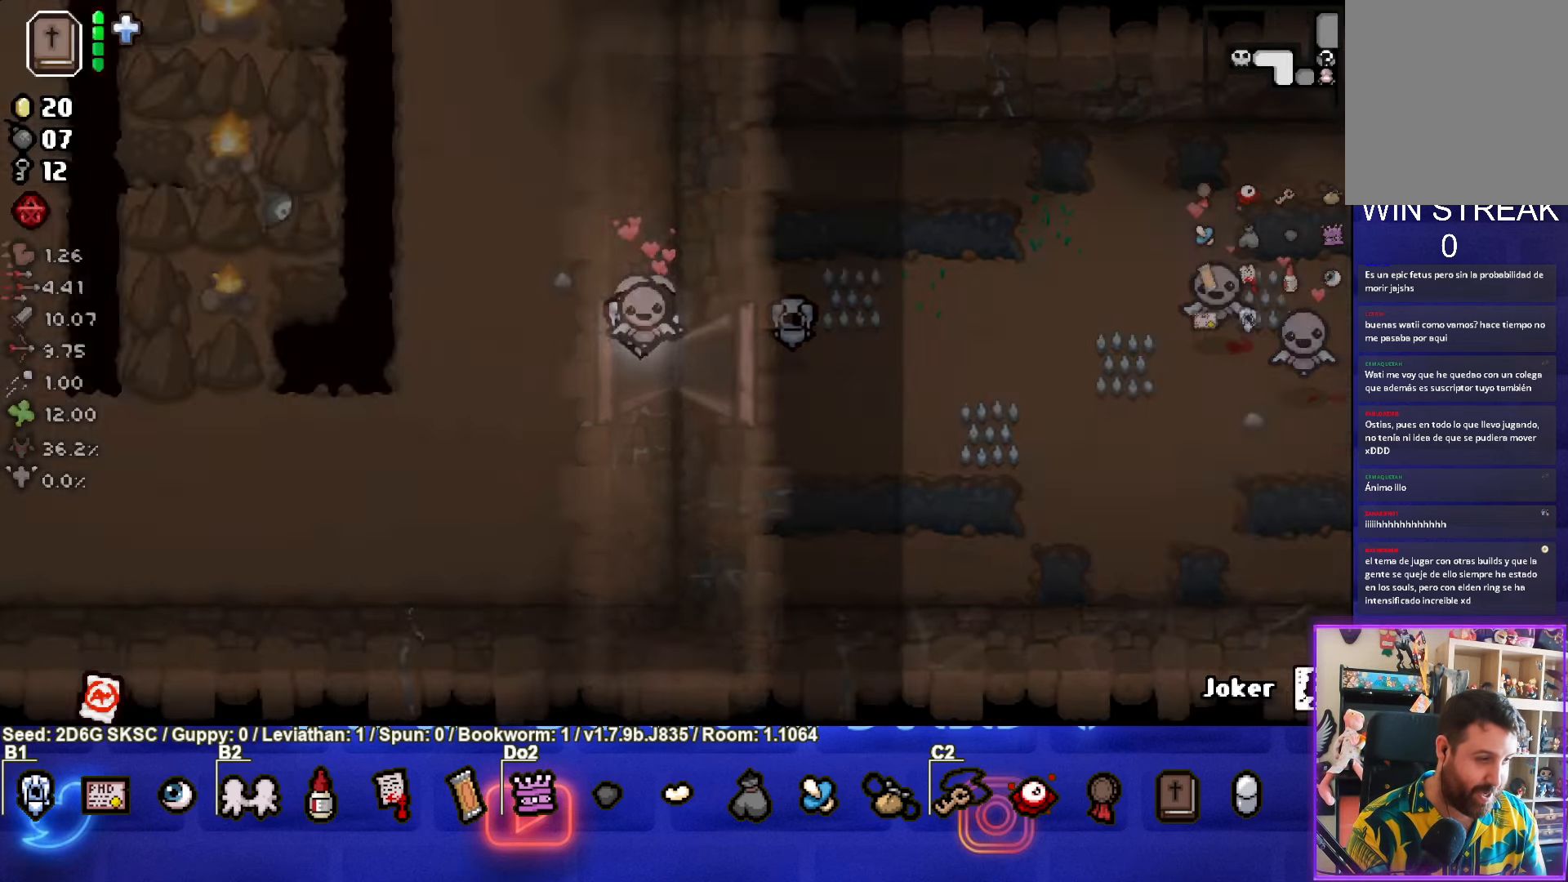
{"buttons": [], "left_stick": "left", "right_stick": "center", "events": [[300, "left_stick", "left"]]}
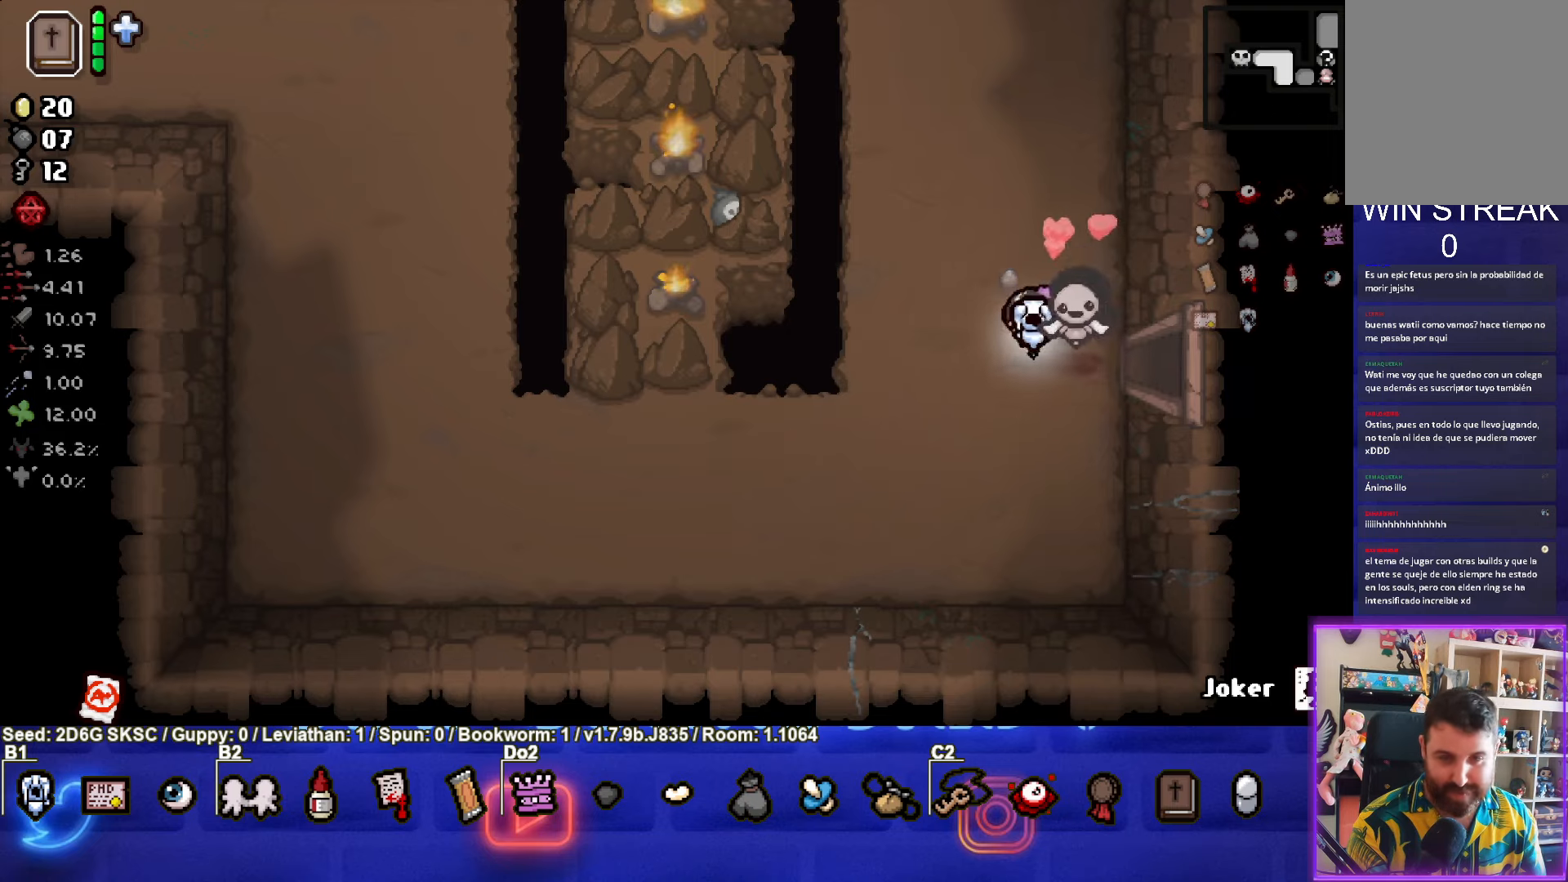
{"buttons": [], "left_stick": "left", "right_stick": "center", "events": [[83, "left_stick", "down-left"], [483, "left_stick", "left"]]}
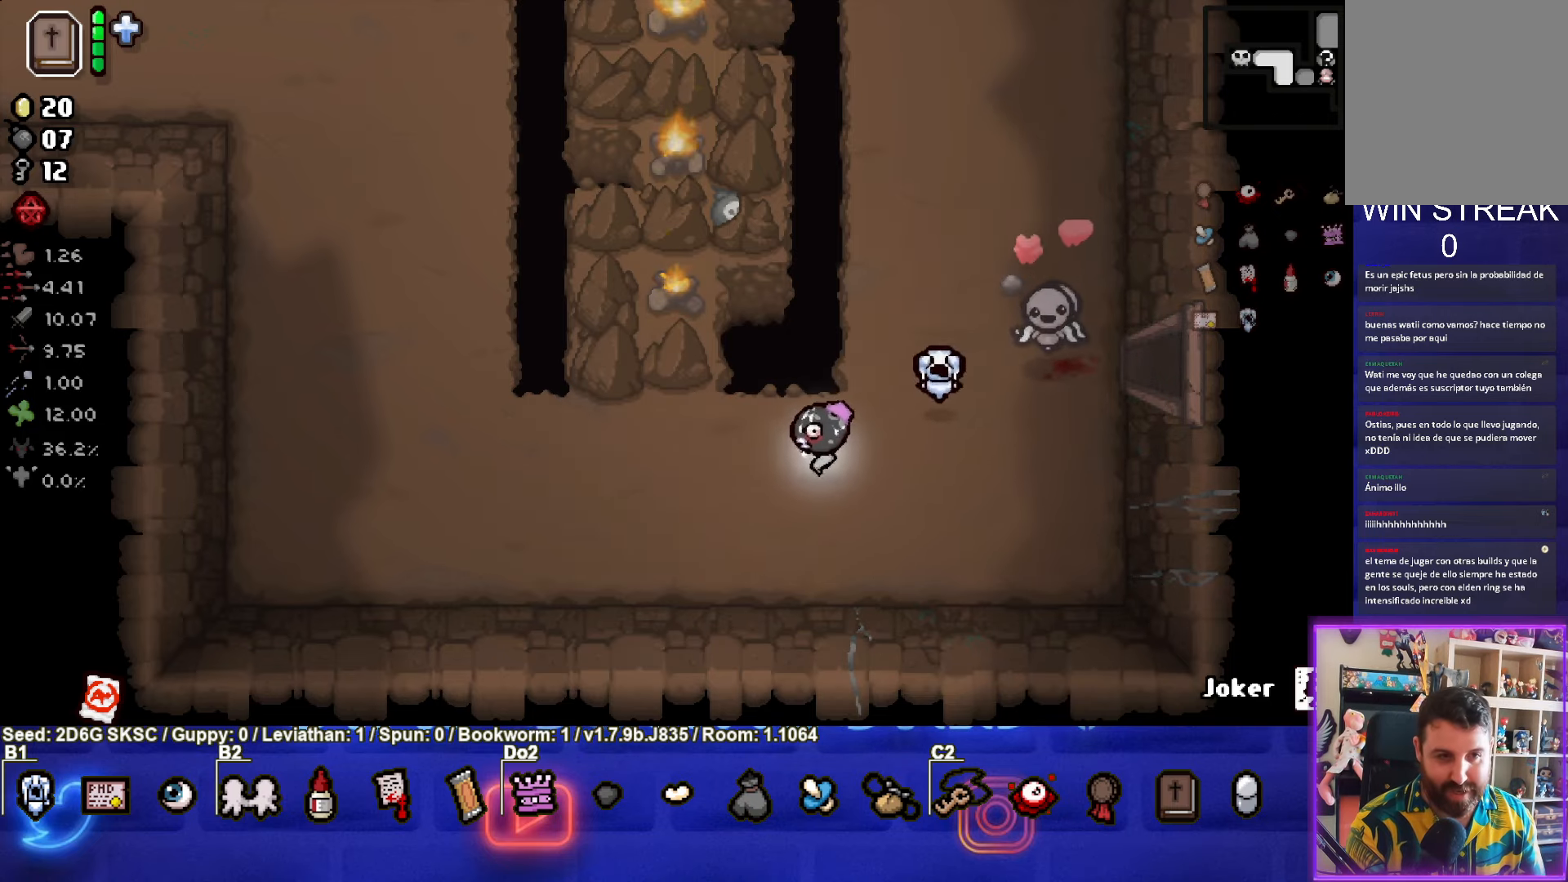
{"buttons": ["TRIANGLE"], "left_stick": "center", "right_stick": "center", "events": [[216, "left_stick", "center"], [250, "TRIANGLE", "down"]]}